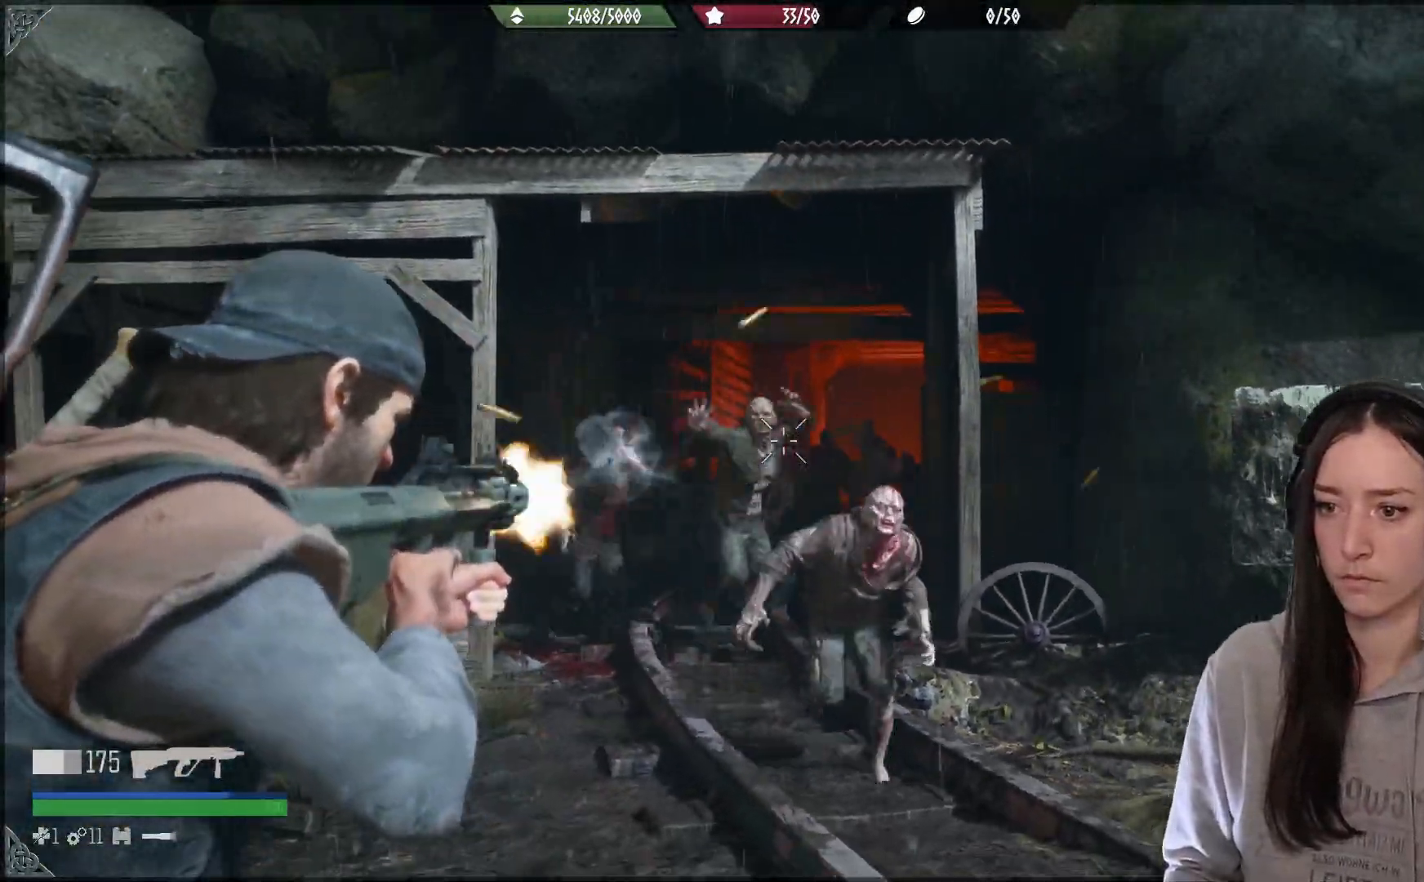
Gameplay with a controller (Xbox layout); each line is a JSON object with the inputs held at the frame after it (dt_ms = milliseconds from this image to that frame). "events" lists button and stick changes between this image and that frame as [ms after this image, input, new state], when the widget could be followed in between.
{"dt_ms": 500, "buttons": ["L2", "R2"], "left_stick": "down", "right_stick": "left", "events": [[33, "right_stick", "center"], [133, "right_stick", "right"], [250, "right_stick", "down"], [417, "right_stick", "left"]]}
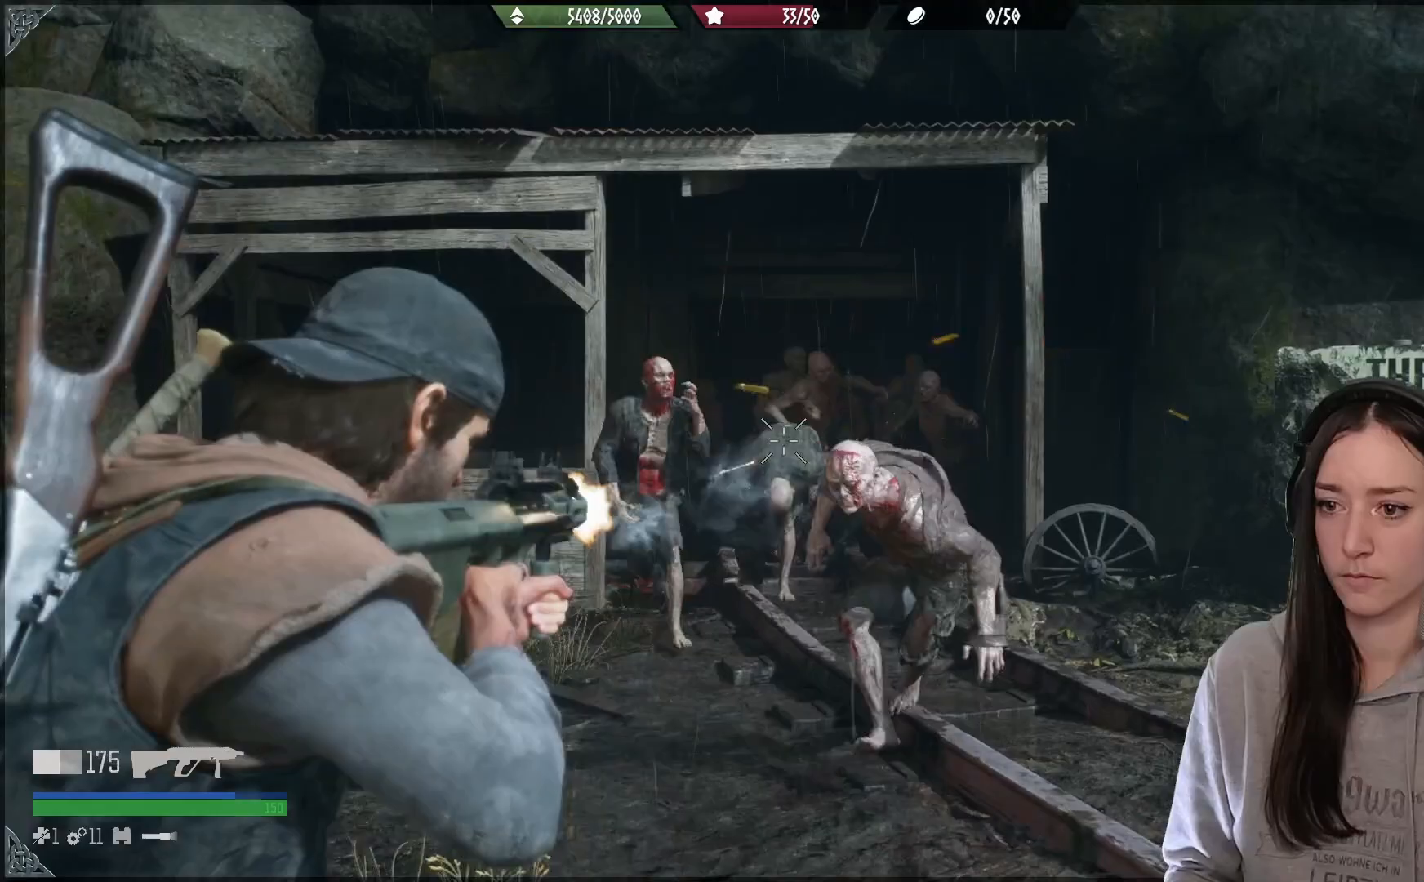
{"dt_ms": 500, "buttons": ["L2", "R2"], "left_stick": "down", "right_stick": "down", "events": [[150, "right_stick", "down"], [283, "right_stick", "down-right"], [500, "right_stick", "down"]]}
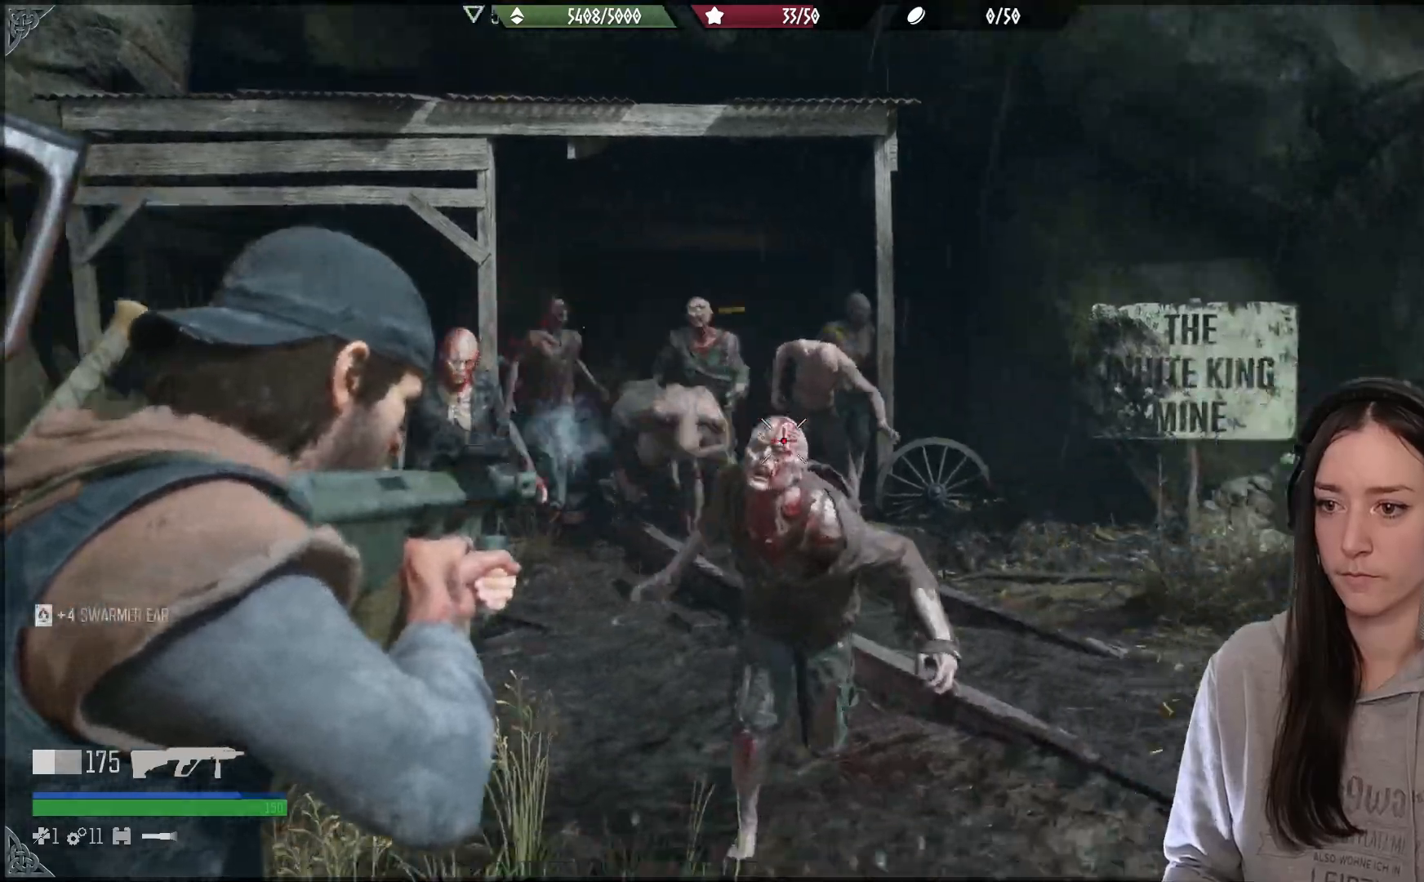
{"dt_ms": 500, "buttons": ["L2", "R2"], "left_stick": "down", "right_stick": "left", "events": [[167, "right_stick", "up-left"], [333, "right_stick", "left"]]}
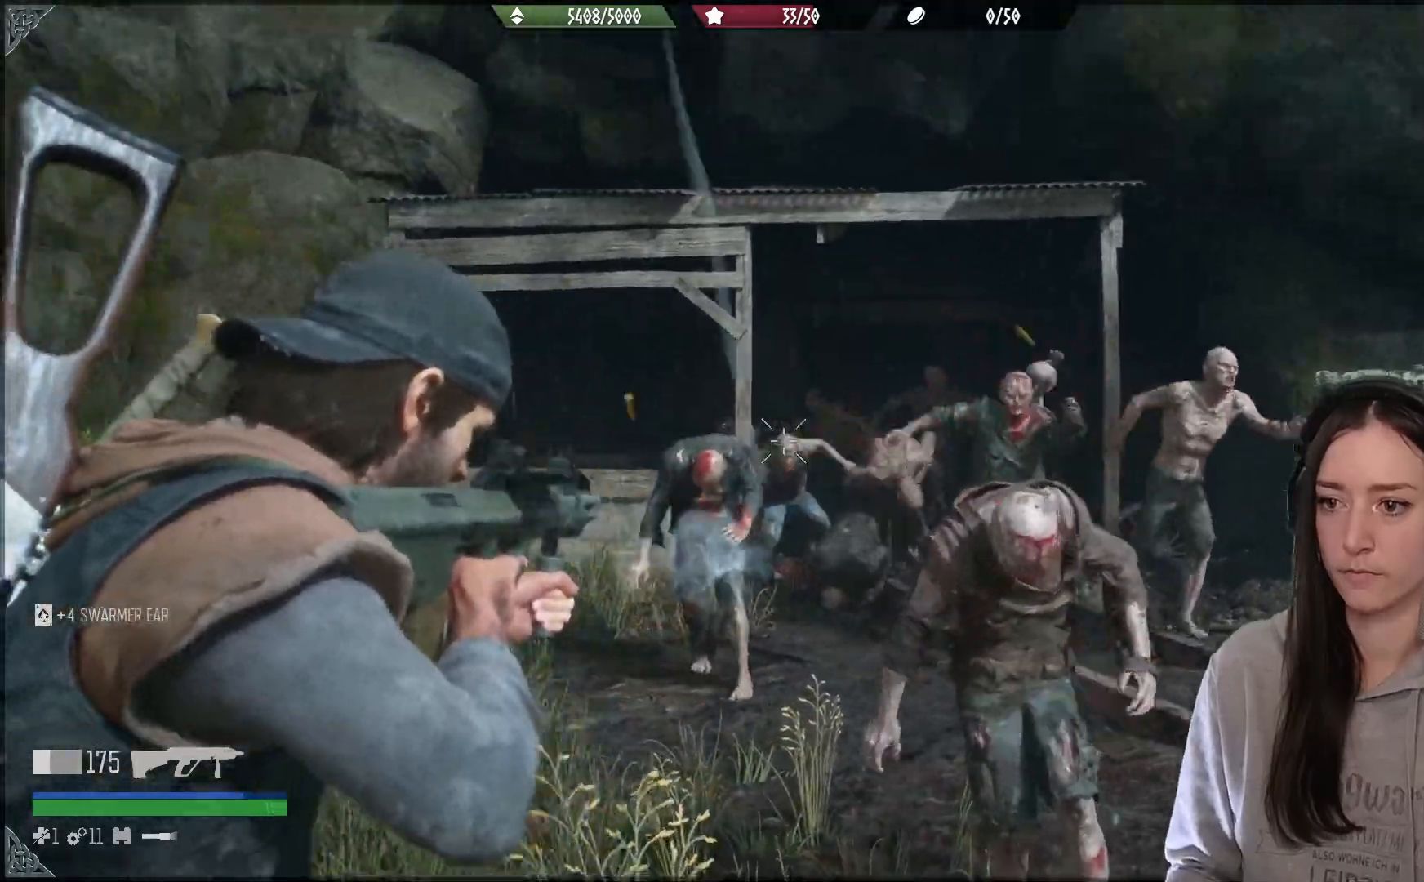
{"dt_ms": 500, "buttons": ["L2", "R2"], "left_stick": "down", "right_stick": "down", "events": [[50, "right_stick", "center"], [133, "right_stick", "right"], [367, "right_stick", "down"]]}
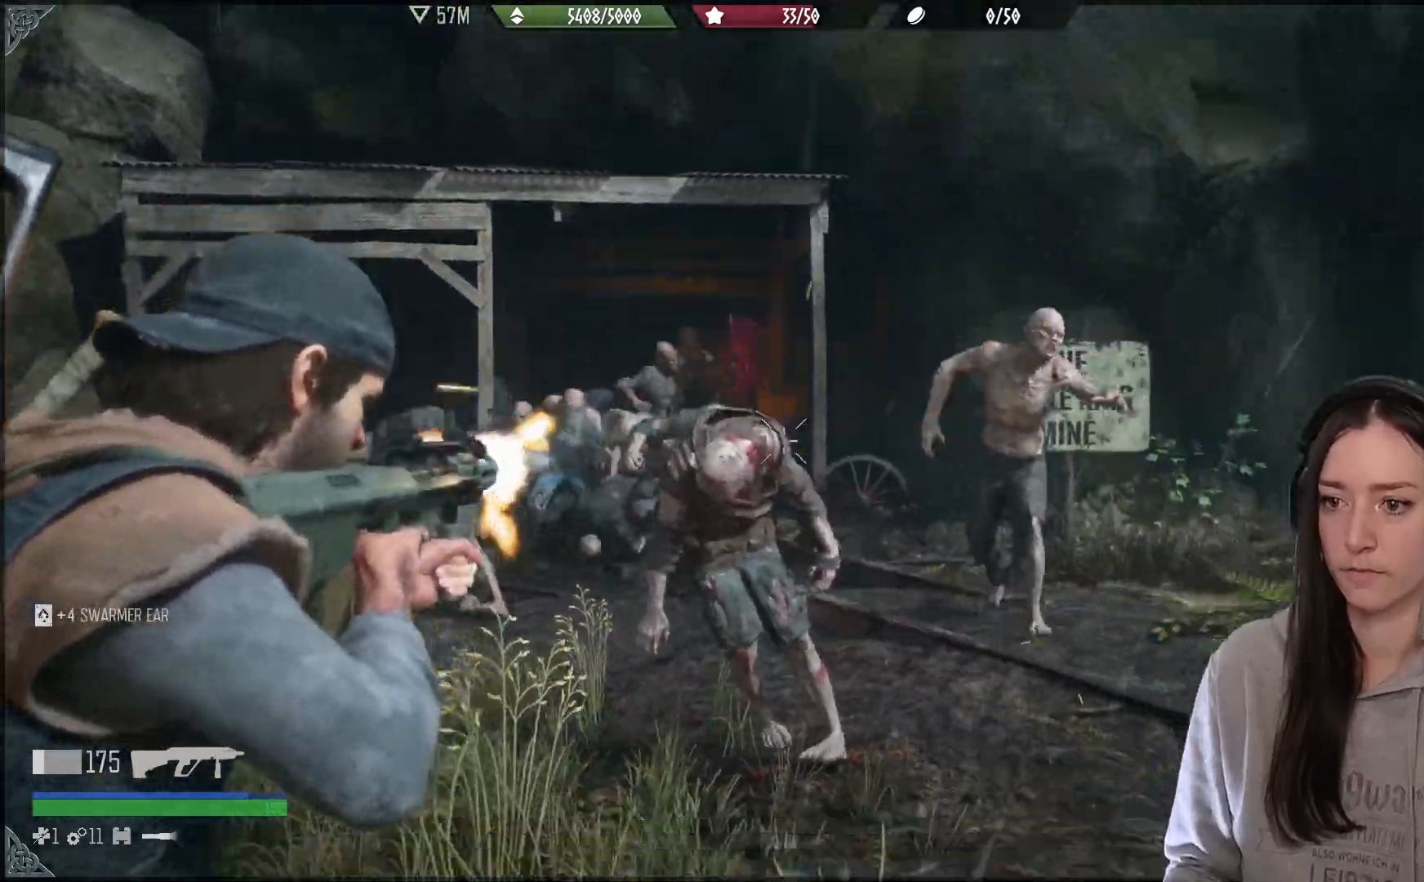
{"dt_ms": 500, "buttons": ["L2", "R2"], "left_stick": "down", "right_stick": "left", "events": [[100, "right_stick", "right"], [333, "right_stick", "down-left"], [417, "right_stick", "left"]]}
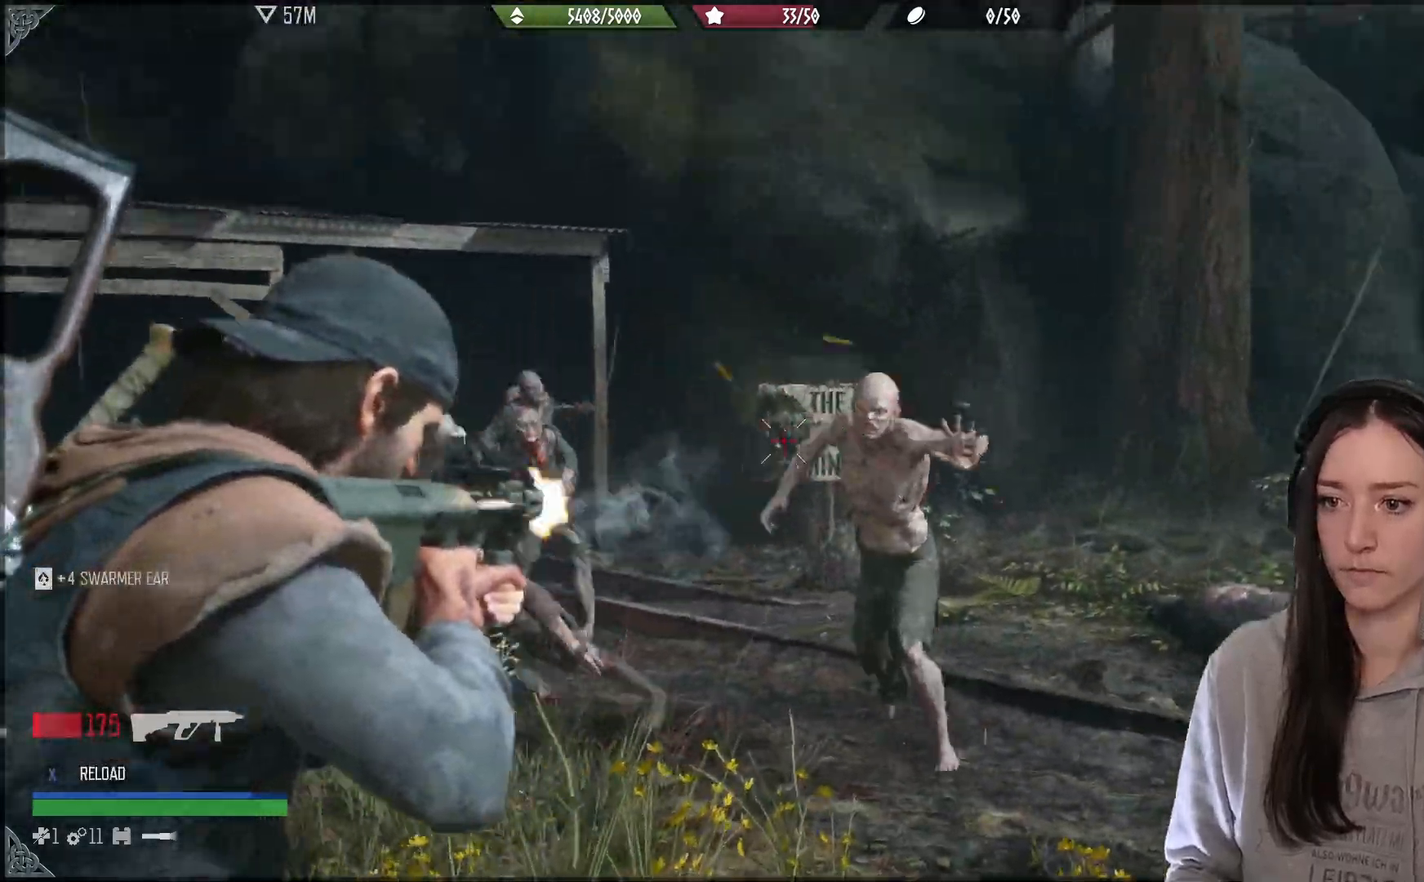
{"dt_ms": 500, "buttons": ["L2", "R2"], "left_stick": "down", "right_stick": "right", "events": [[200, "right_stick", "down-left"], [433, "right_stick", "right"]]}
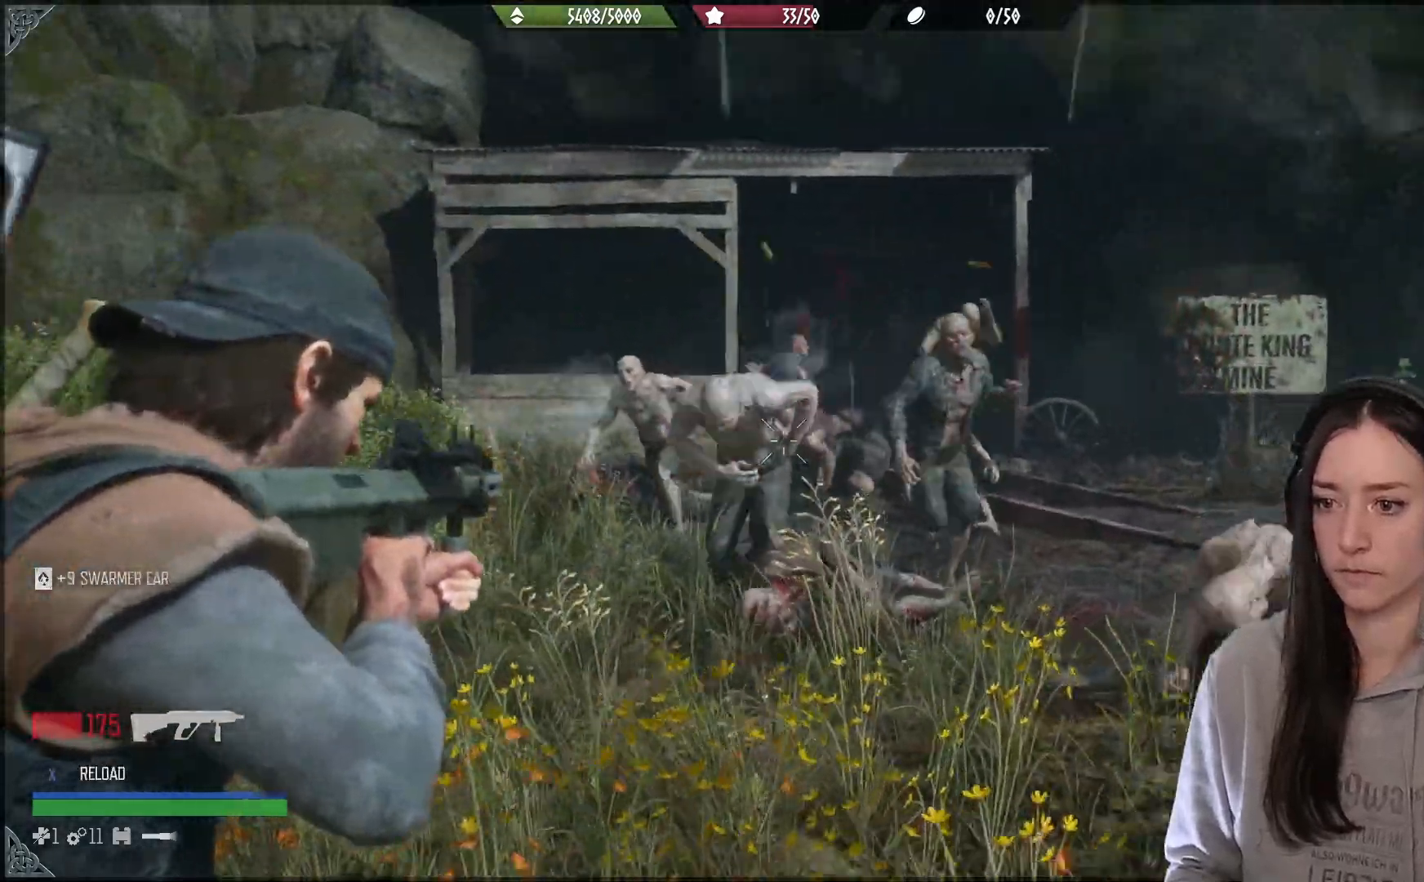
{"dt_ms": 500, "buttons": ["L2", "R2"], "left_stick": "down", "right_stick": "down-left", "events": [[150, "right_stick", "left"], [450, "right_stick", "down-left"]]}
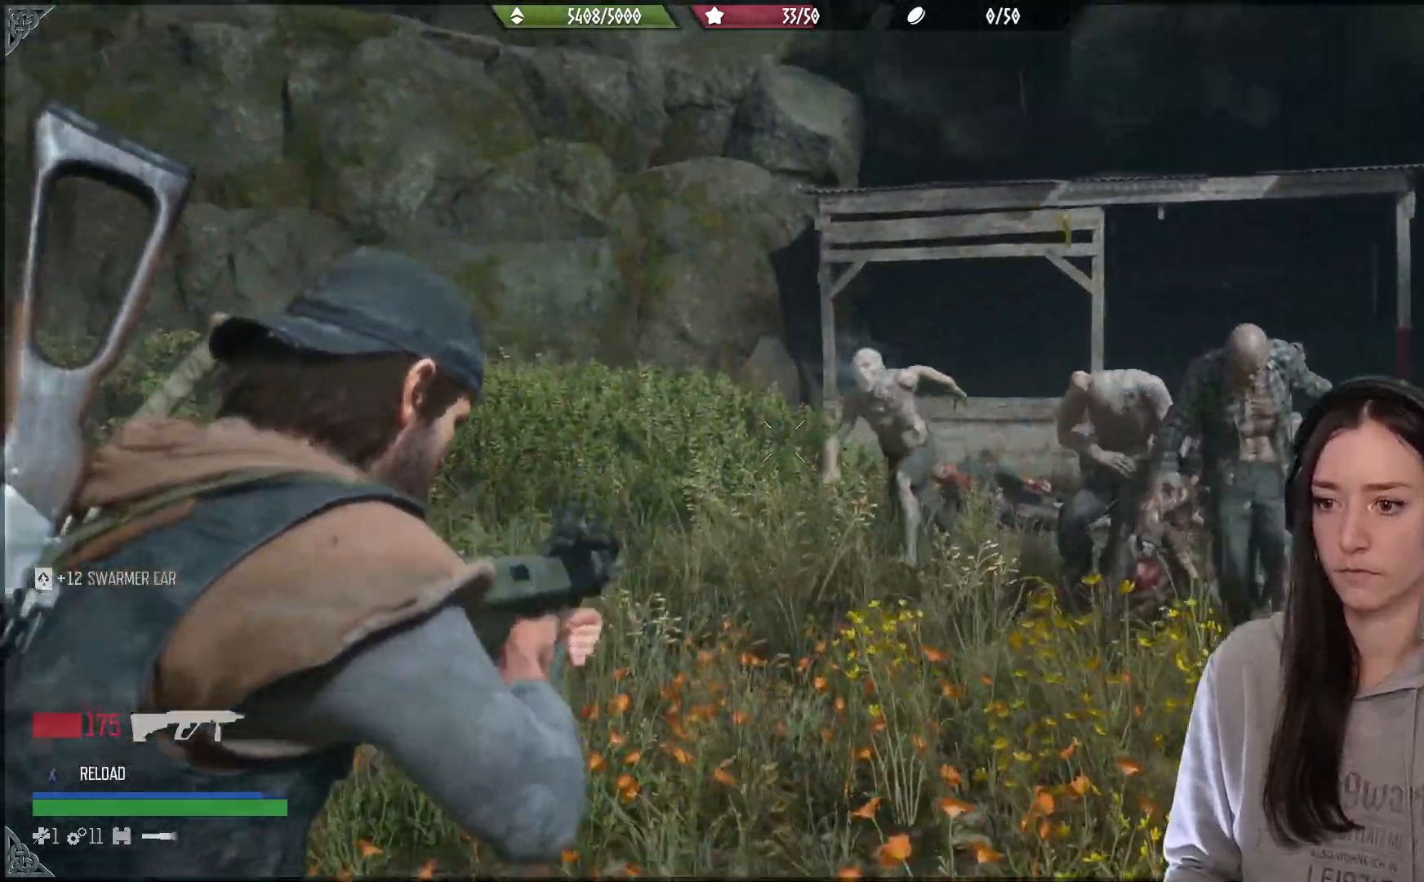
{"dt_ms": 1000, "buttons": ["L2", "R2"], "left_stick": "down-left", "right_stick": "center"}
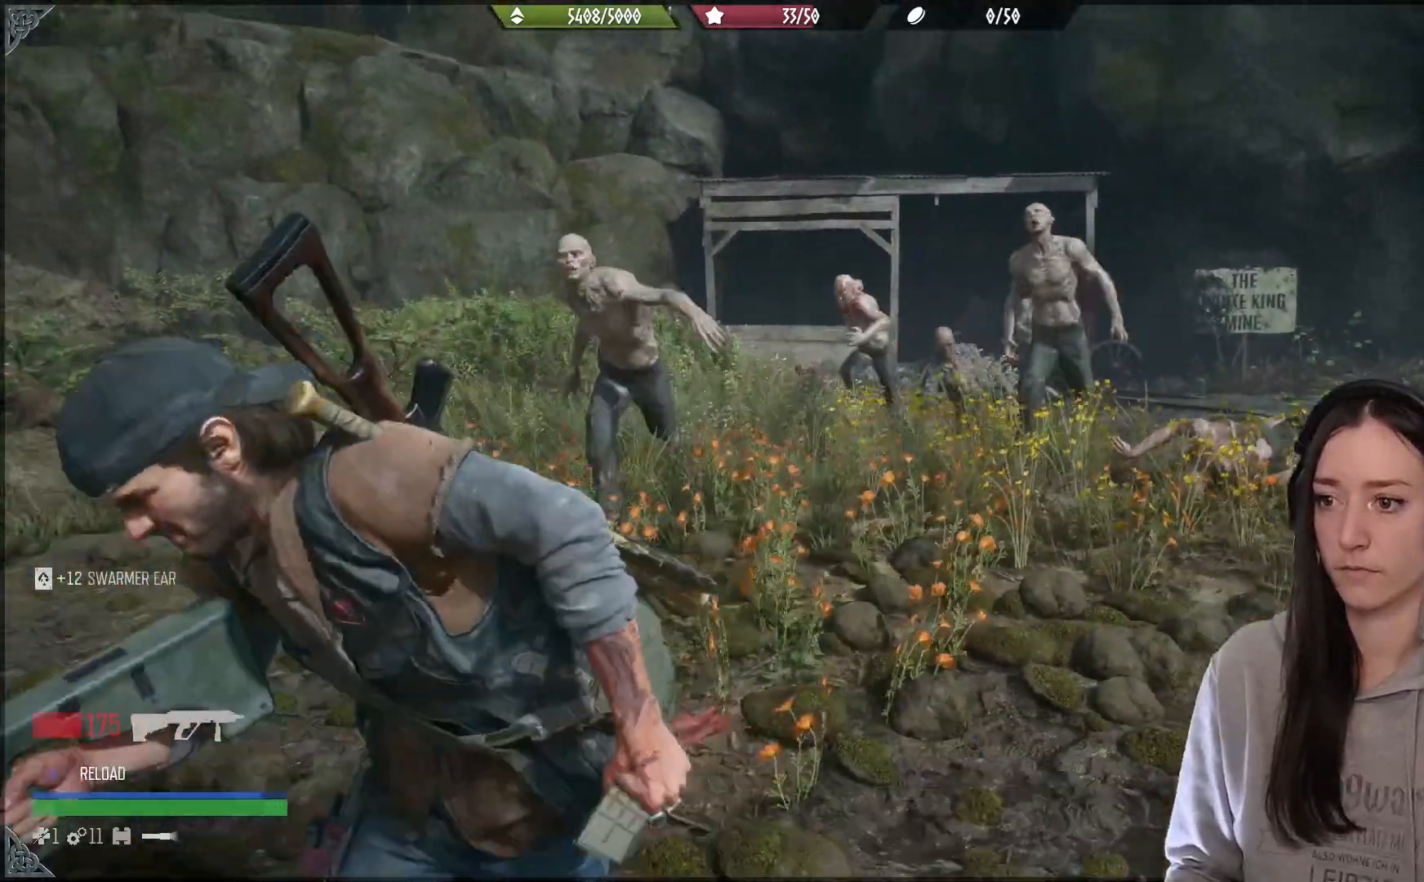
{"dt_ms": 500, "buttons": ["L2"], "left_stick": "up-right", "right_stick": "right", "events": [[83, "left_stick", "down-right"], [117, "right_stick", "right"], [133, "left_stick", "right"], [250, "R2", "up"], [317, "L3", "down"], [500, "L3", "up"], [500, "left_stick", "up-right"]]}
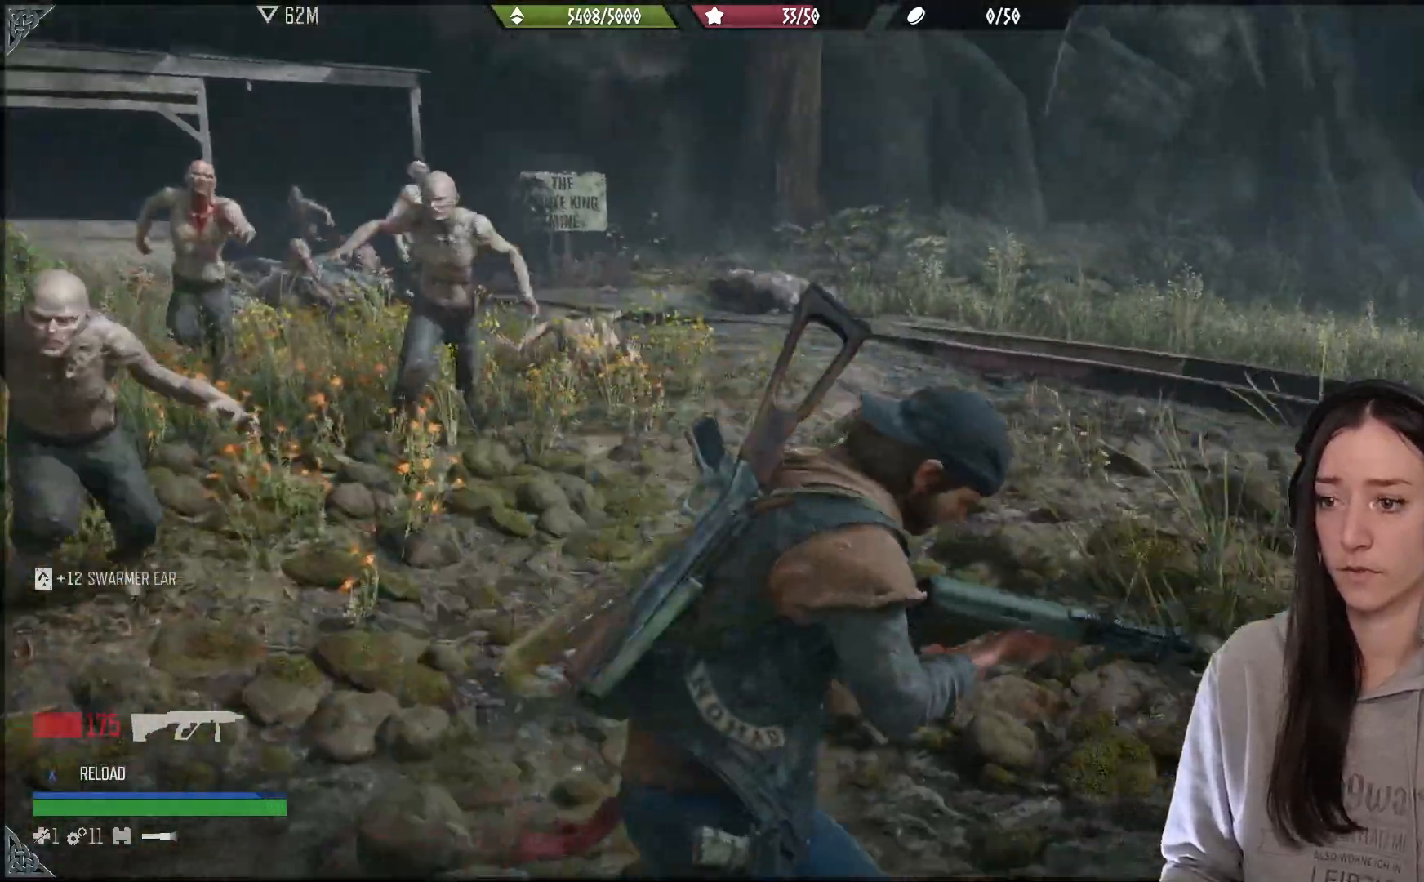
{"dt_ms": 500, "buttons": [], "left_stick": "up", "right_stick": "right"}
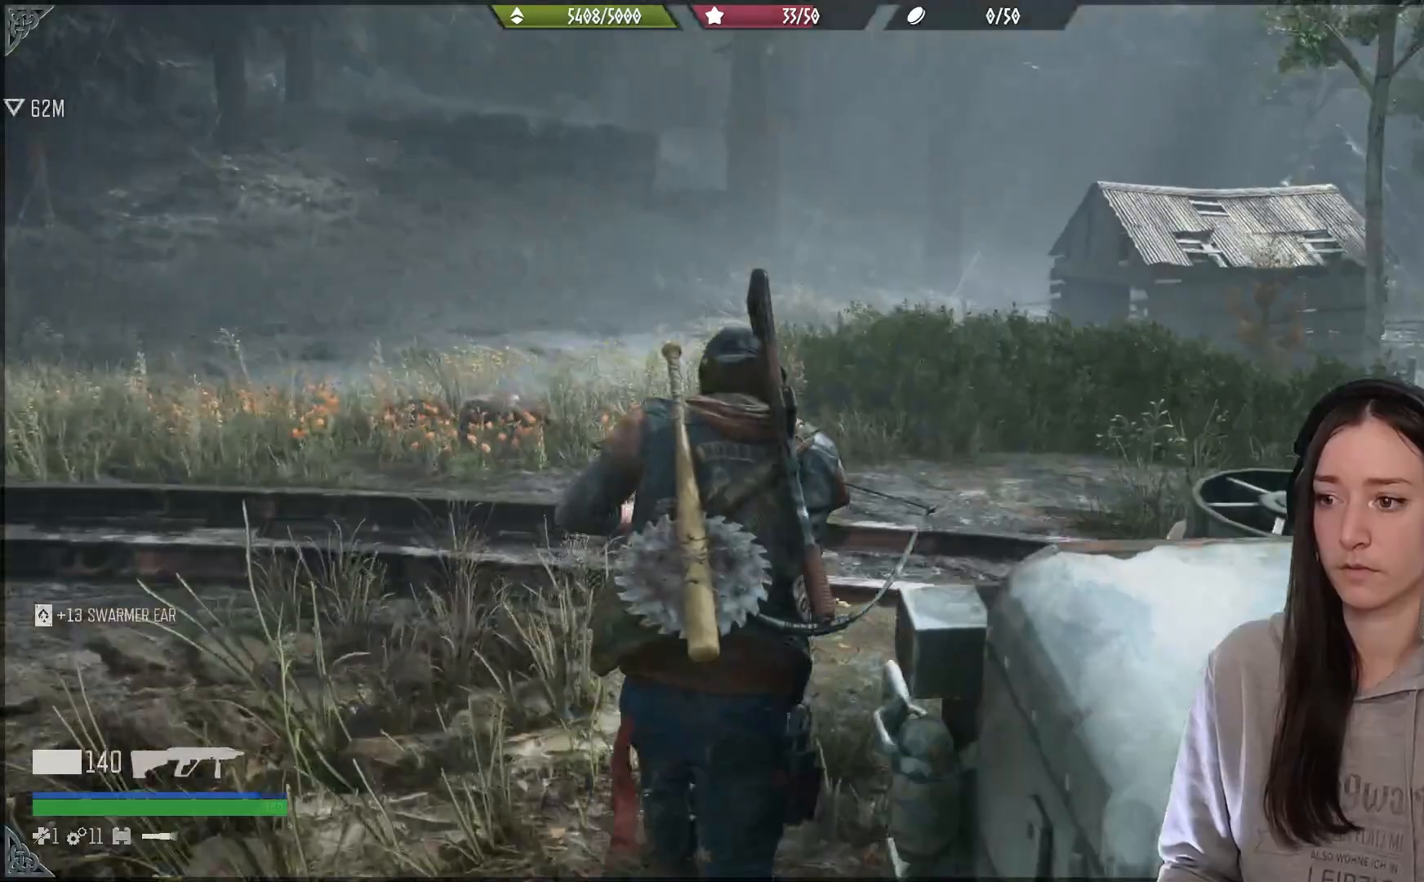
{"dt_ms": 500, "buttons": [], "left_stick": "up", "right_stick": "right", "events": [[183, "left_stick", "up-right"], [483, "left_stick", "up"]]}
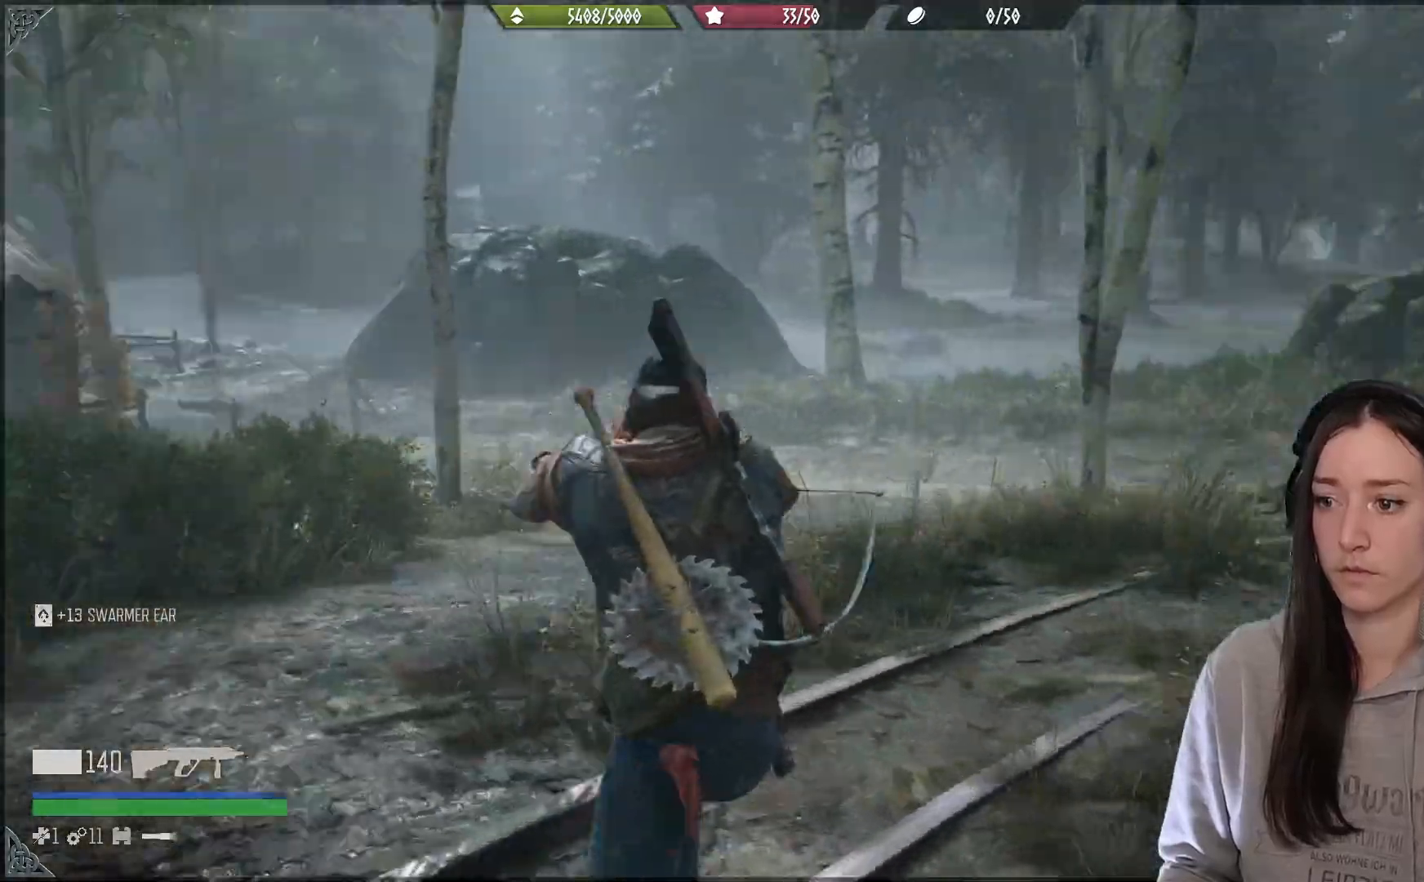
{"dt_ms": 500, "buttons": [], "left_stick": "up-left", "right_stick": "right", "events": [[400, "left_stick", "up-left"]]}
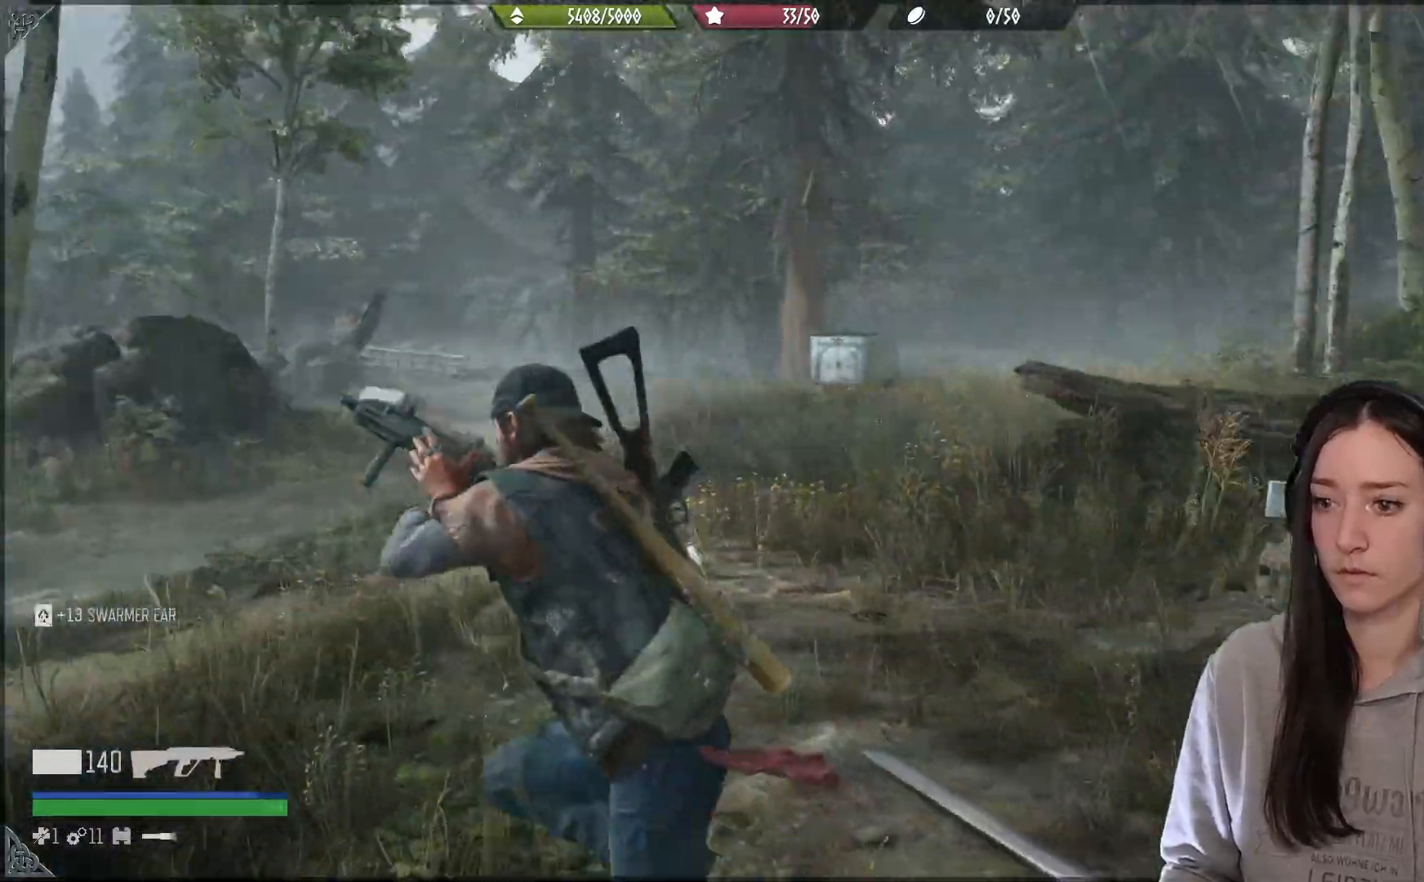
{"dt_ms": 500, "buttons": [], "left_stick": "down-left", "right_stick": "right", "events": [[67, "left_stick", "left"], [367, "left_stick", "down-left"]]}
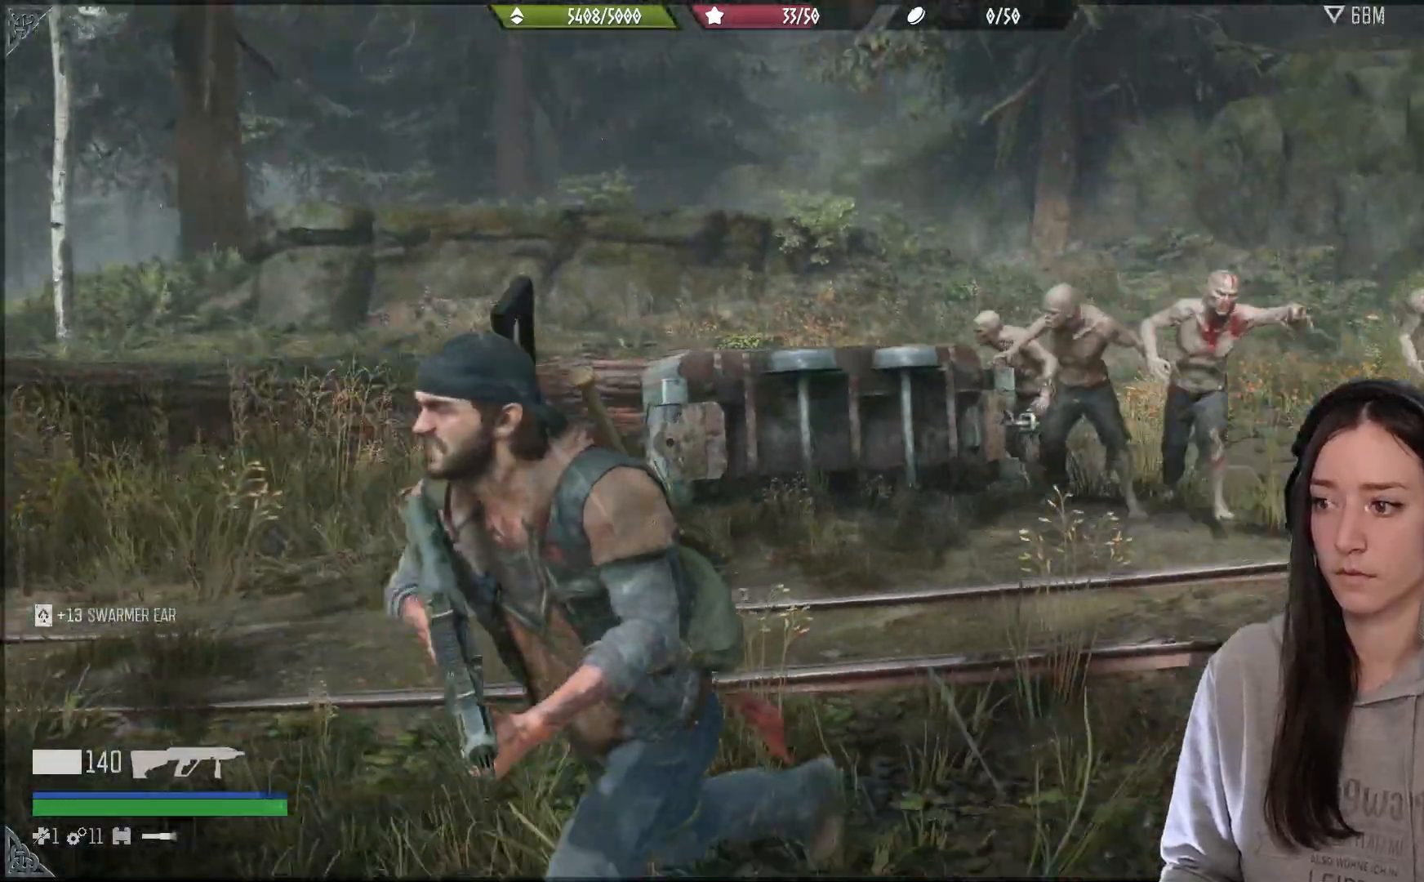
{"dt_ms": 500, "buttons": [], "left_stick": "down-left", "right_stick": "right", "events": []}
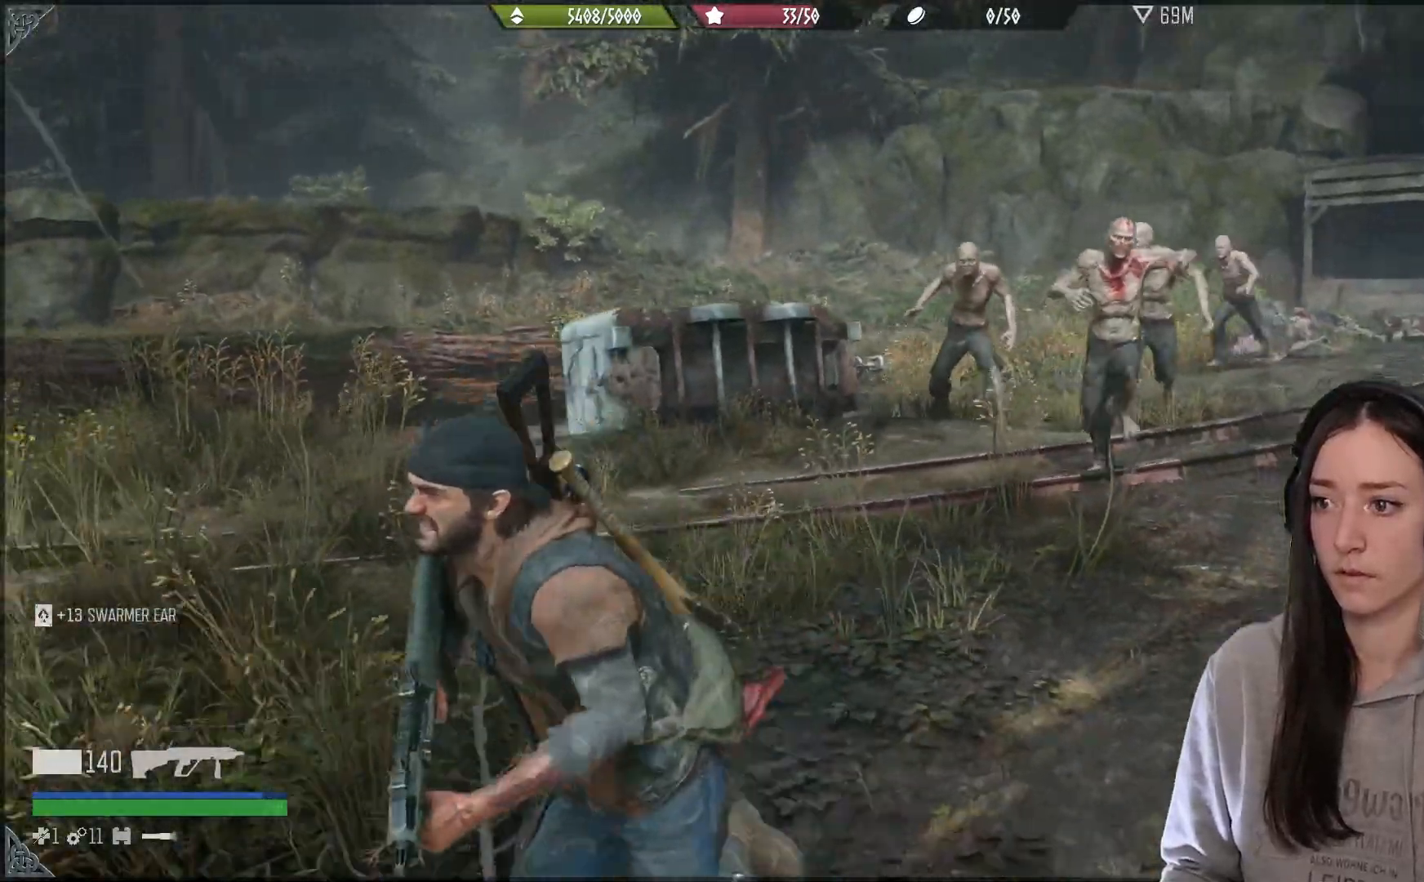
{"dt_ms": 500, "buttons": [], "left_stick": "down-left", "right_stick": "center", "events": [[317, "right_stick", "center"]]}
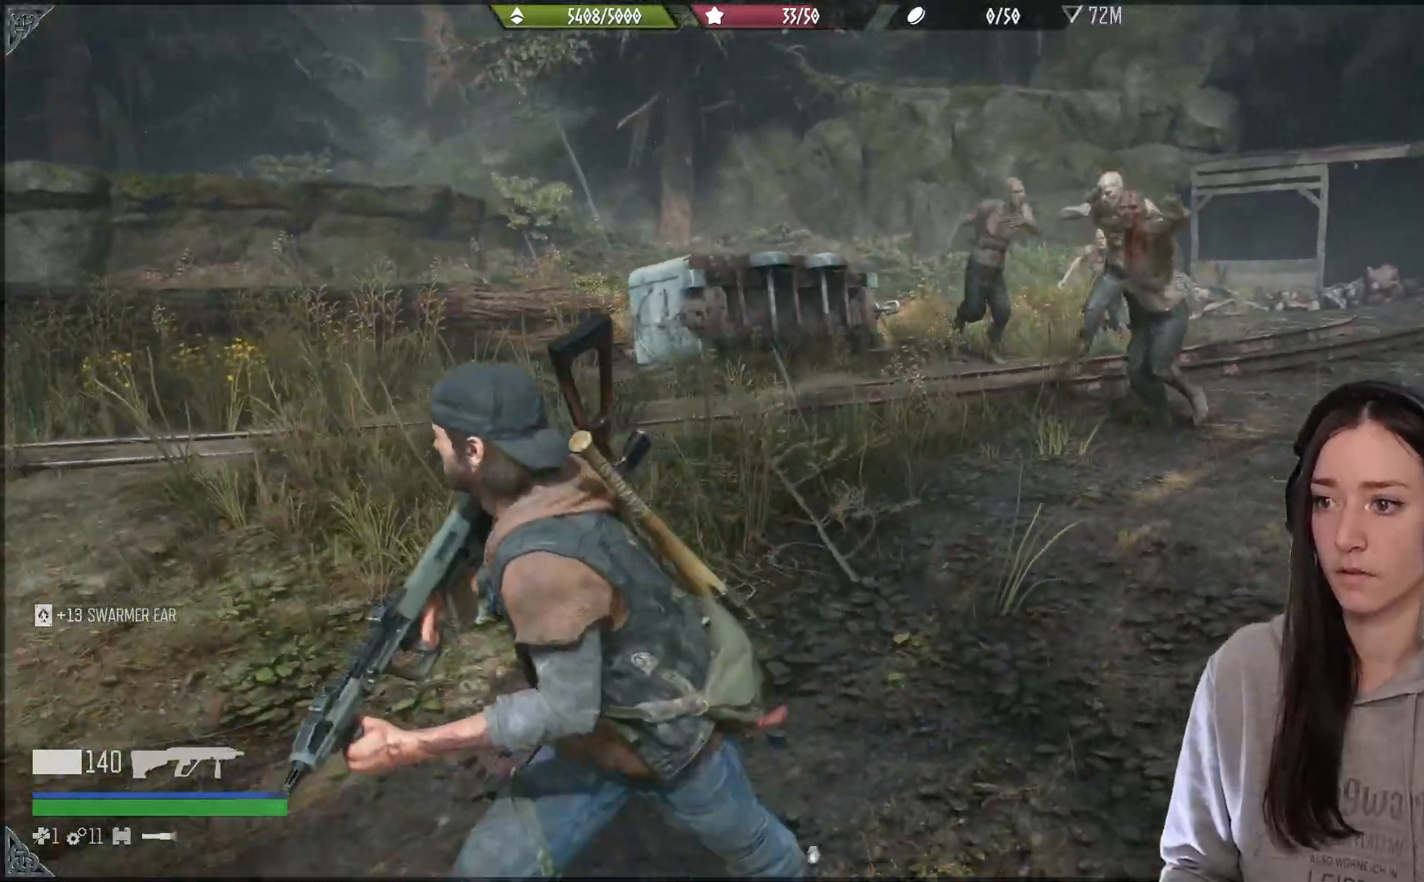
{"dt_ms": 500, "buttons": [], "left_stick": "down-left", "right_stick": "right", "events": [[267, "right_stick", "right"], [333, "right_stick", "up"], [467, "right_stick", "right"]]}
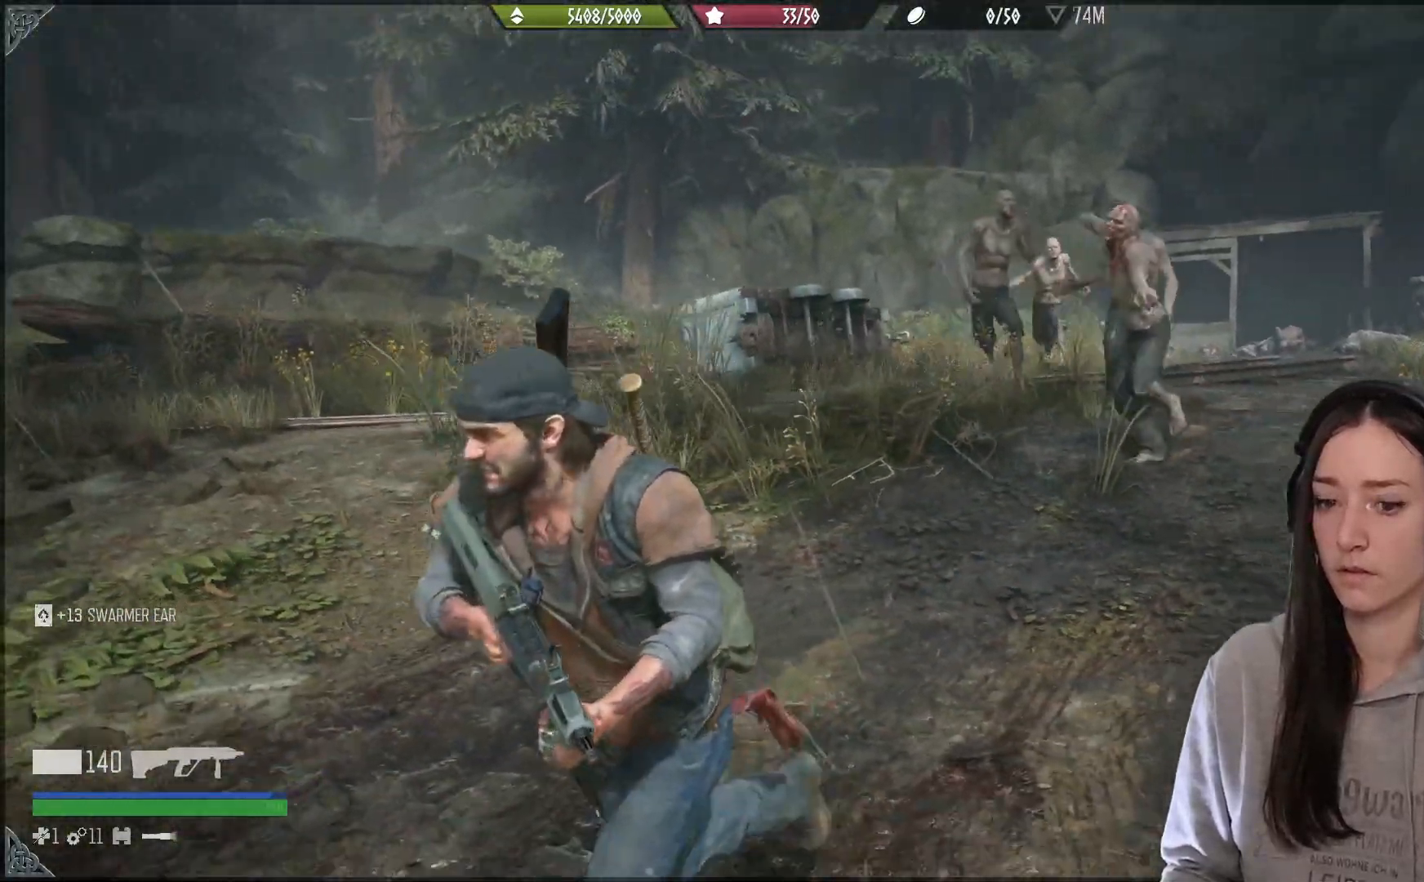
{"dt_ms": 500, "buttons": [], "left_stick": "down-left", "right_stick": "center", "events": [[83, "right_stick", "center"]]}
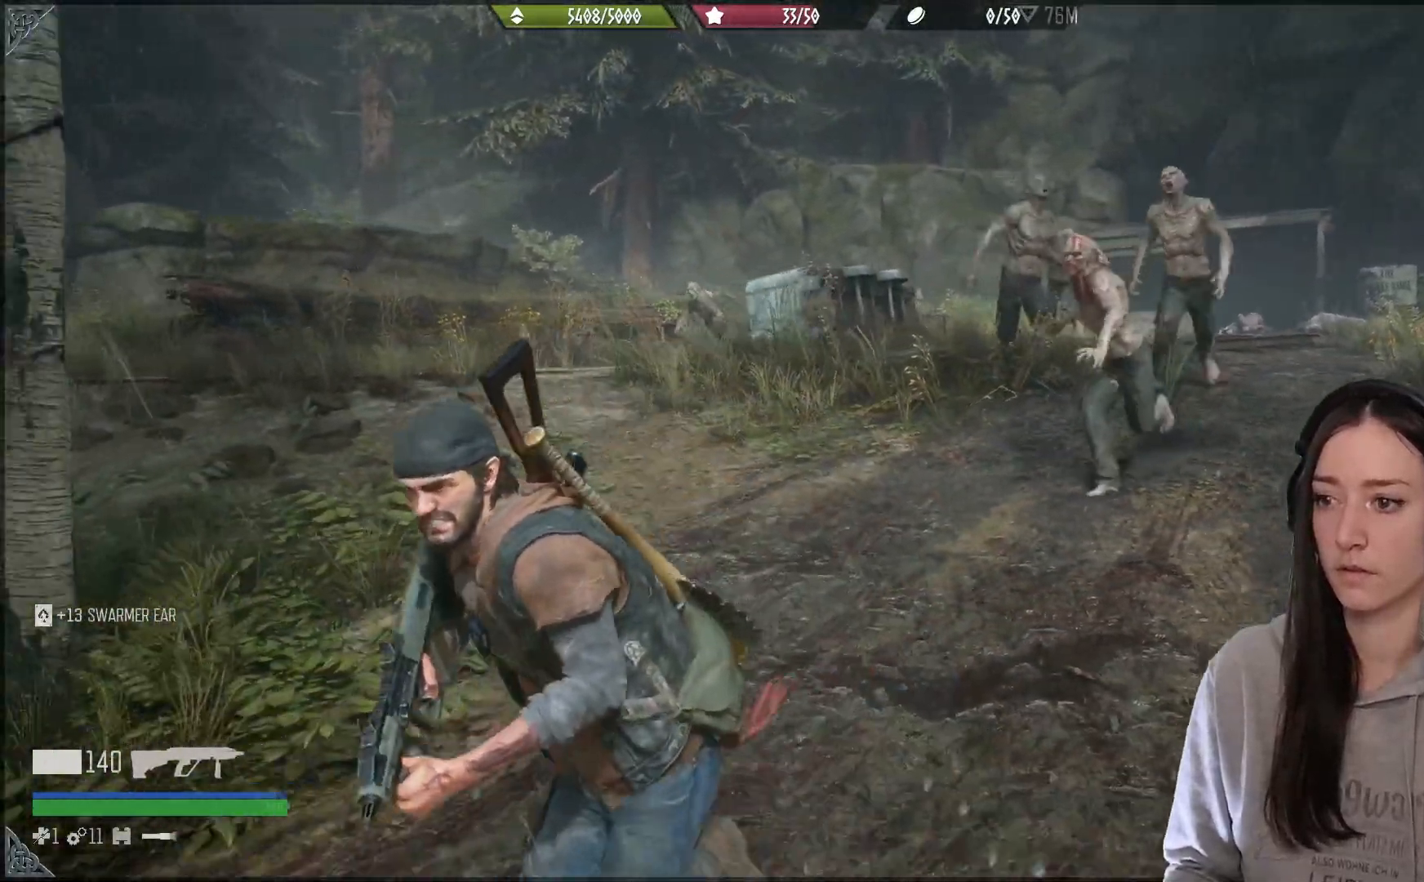
{"dt_ms": 500, "buttons": ["L2"], "left_stick": "center", "right_stick": "center", "events": [[267, "right_stick", "up-right"], [333, "L2", "down"], [417, "left_stick", "center"], [467, "right_stick", "center"]]}
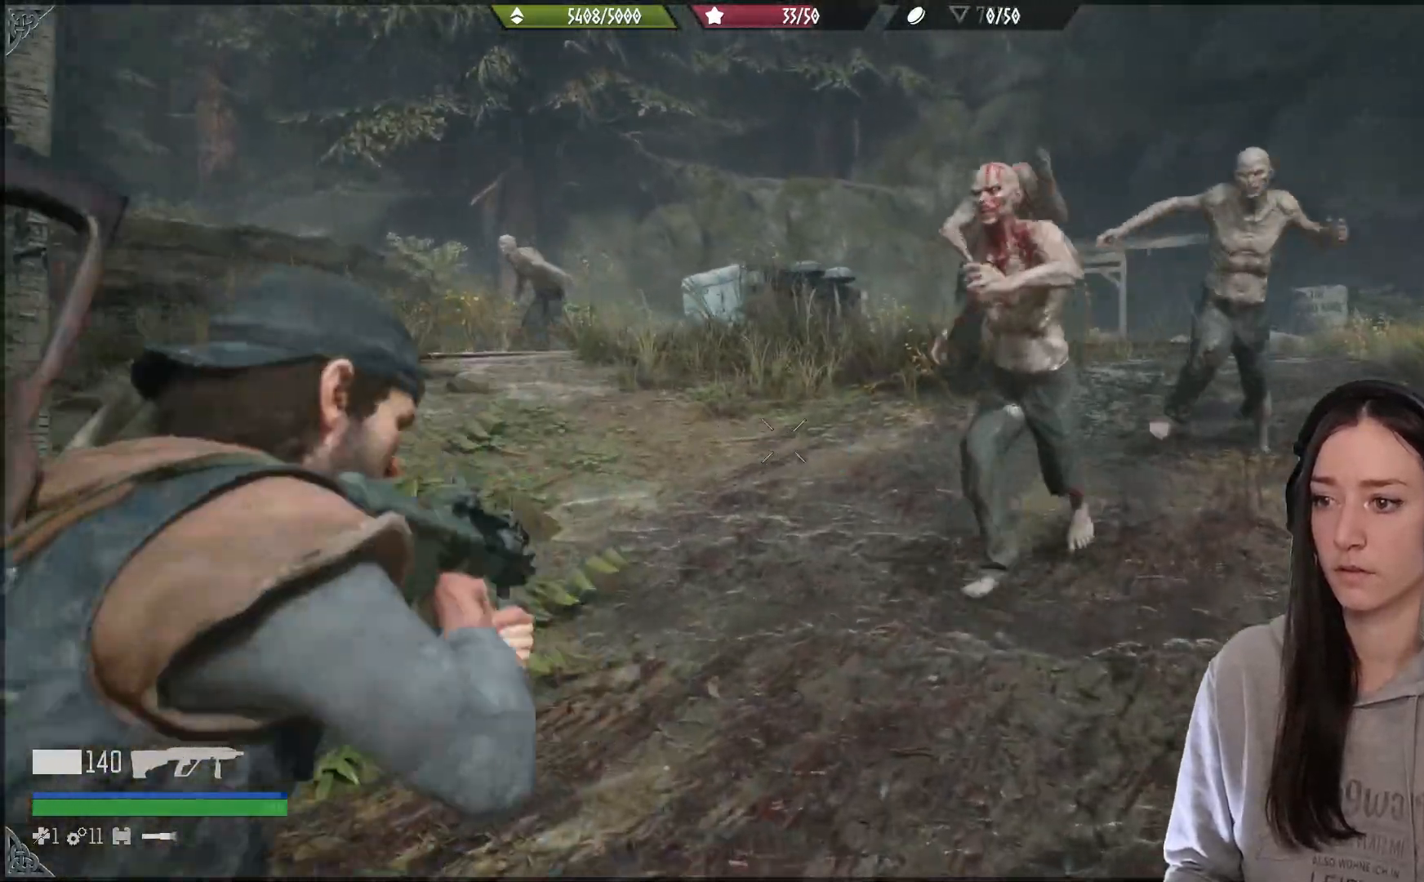
{"dt_ms": 500, "buttons": ["L2"], "left_stick": "center", "right_stick": "up", "events": [[17, "R3", "down"], [117, "R3", "up"], [133, "right_stick", "up"]]}
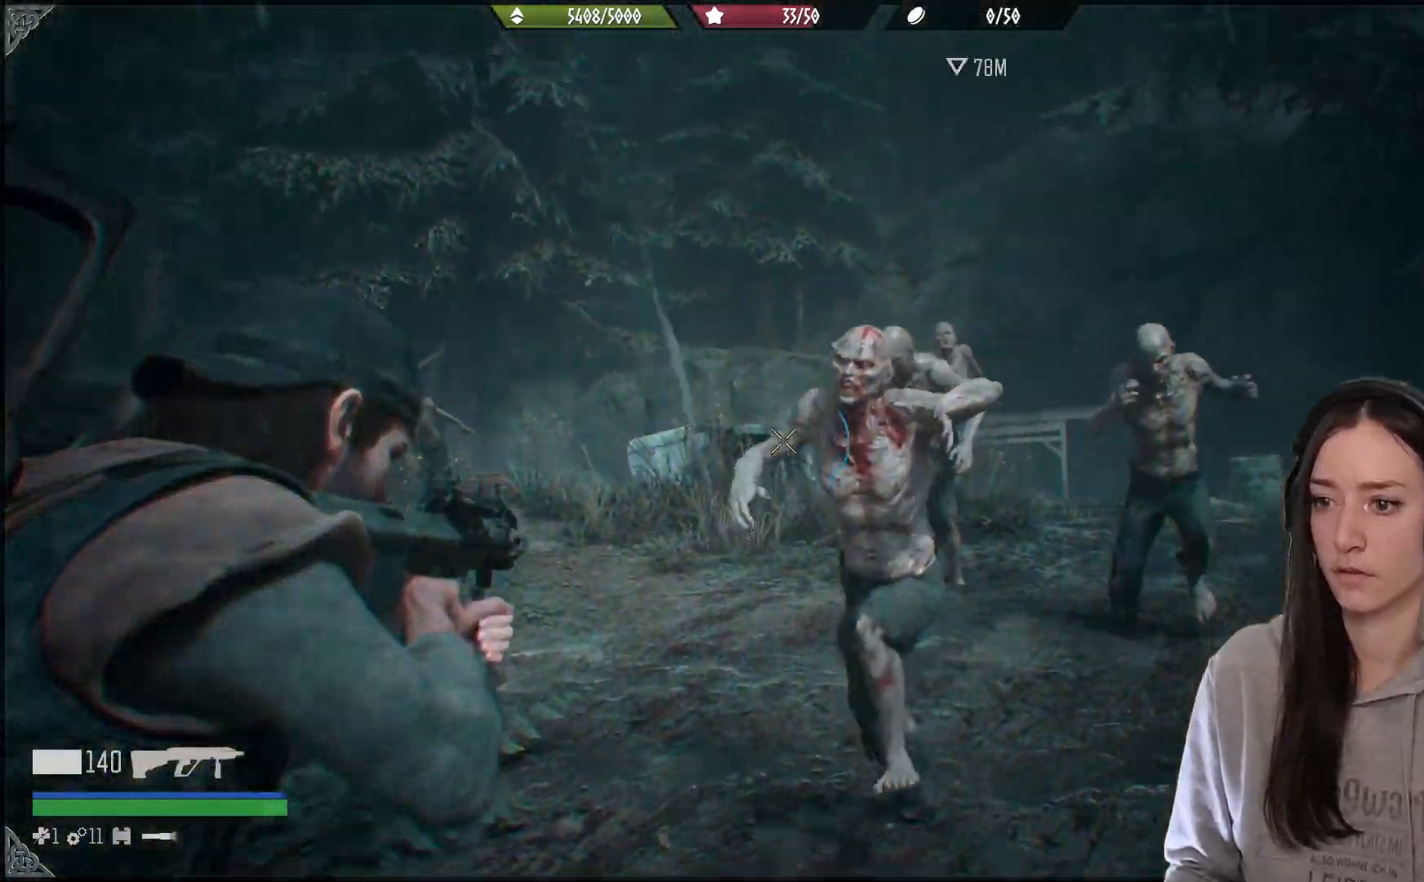
{"dt_ms": 500, "buttons": ["L2", "R2"], "left_stick": "down", "right_stick": "up-right", "events": [[117, "R2", "down"], [183, "right_stick", "down"], [333, "left_stick", "down"], [383, "right_stick", "right"], [500, "right_stick", "up-right"]]}
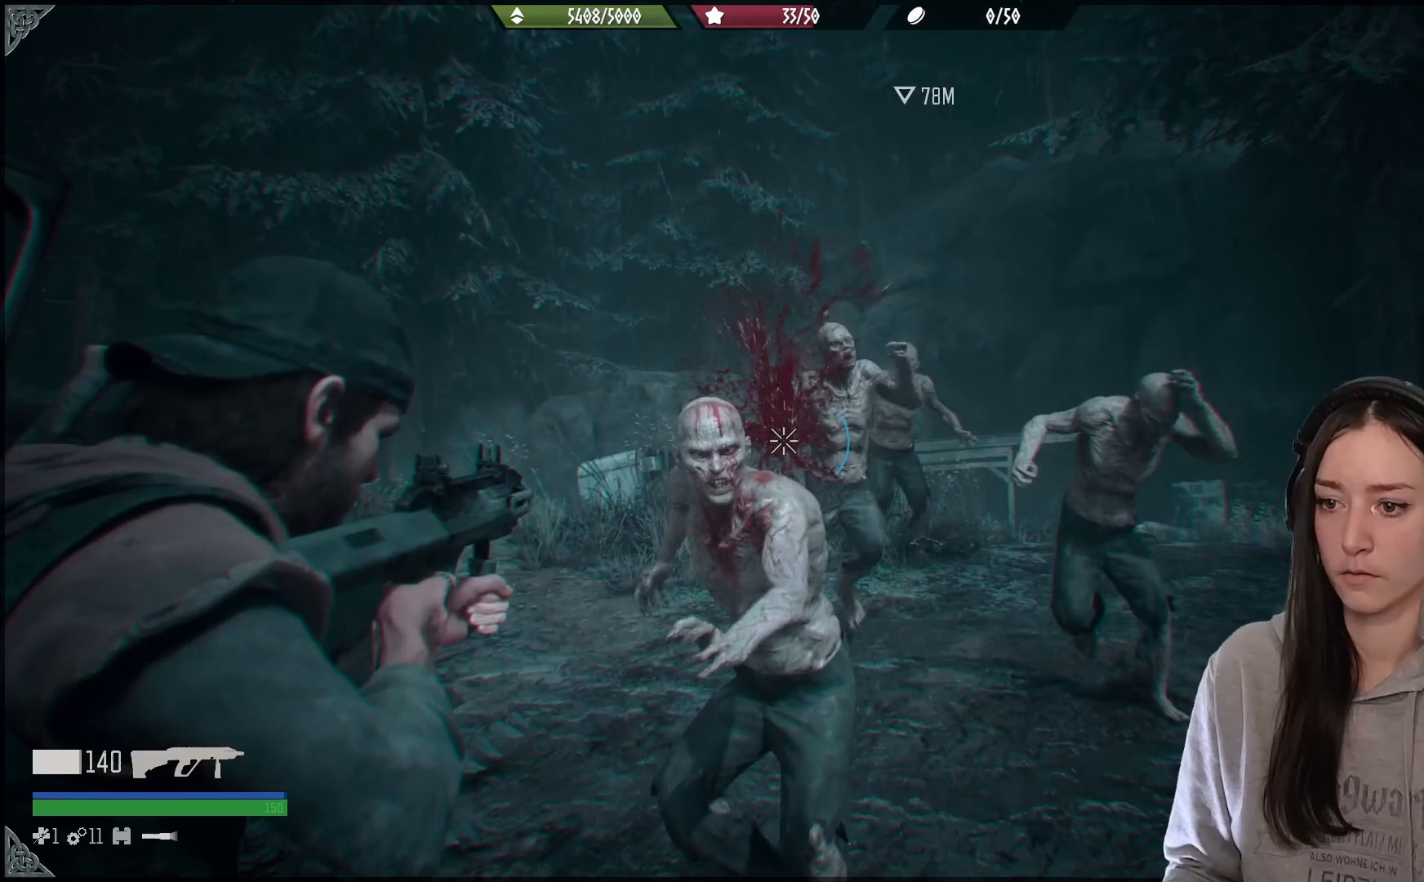
{"dt_ms": 500, "buttons": ["L2", "R2"], "left_stick": "down", "right_stick": "down", "events": [[150, "right_stick", "right"], [467, "right_stick", "down"]]}
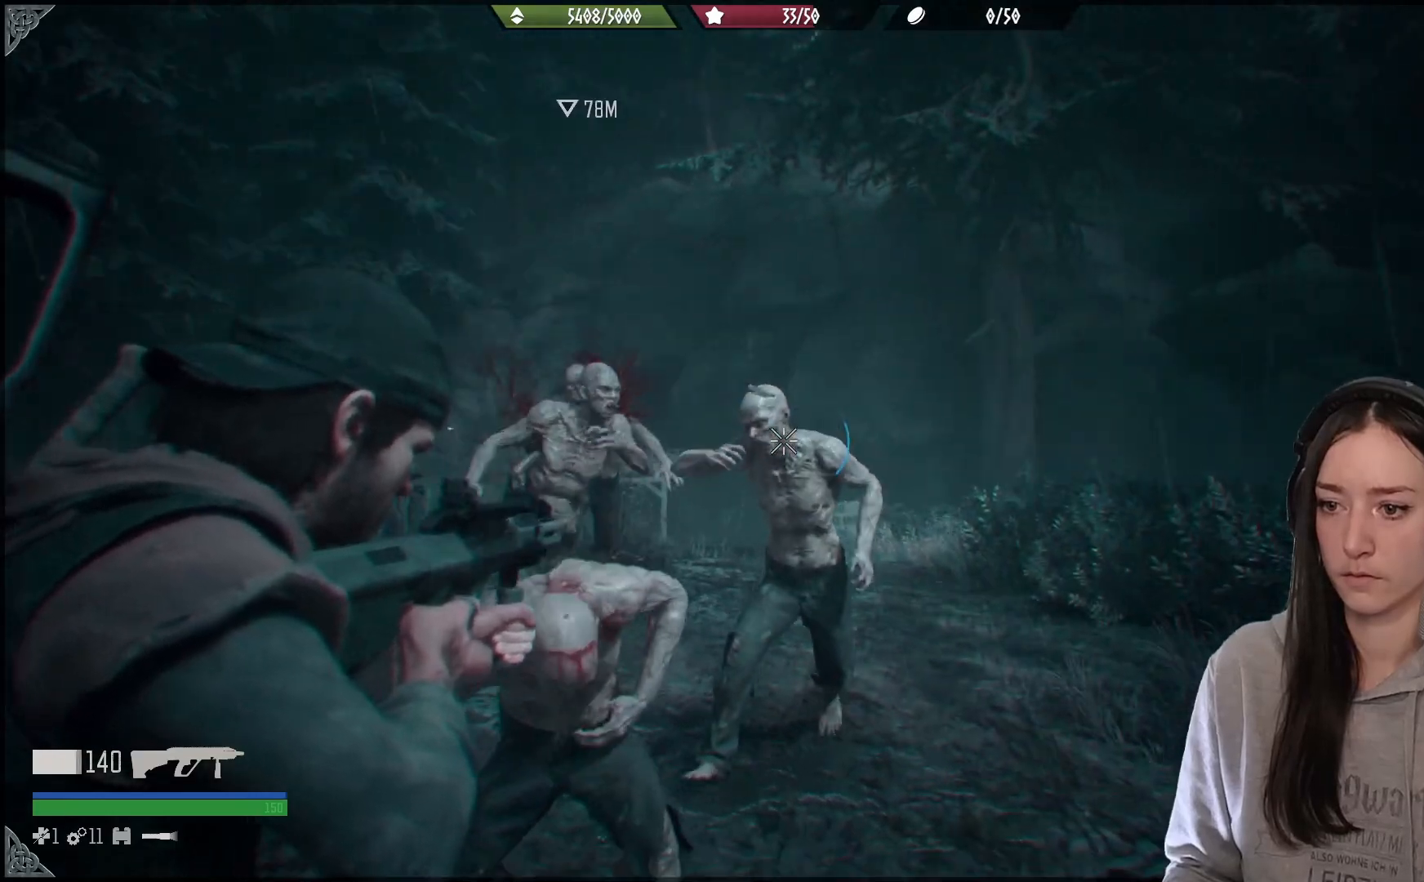
{"dt_ms": 500, "buttons": ["L2", "R2"], "left_stick": "down", "right_stick": "center", "events": [[67, "right_stick", "right"], [133, "right_stick", "center"], [200, "right_stick", "left"], [483, "right_stick", "center"]]}
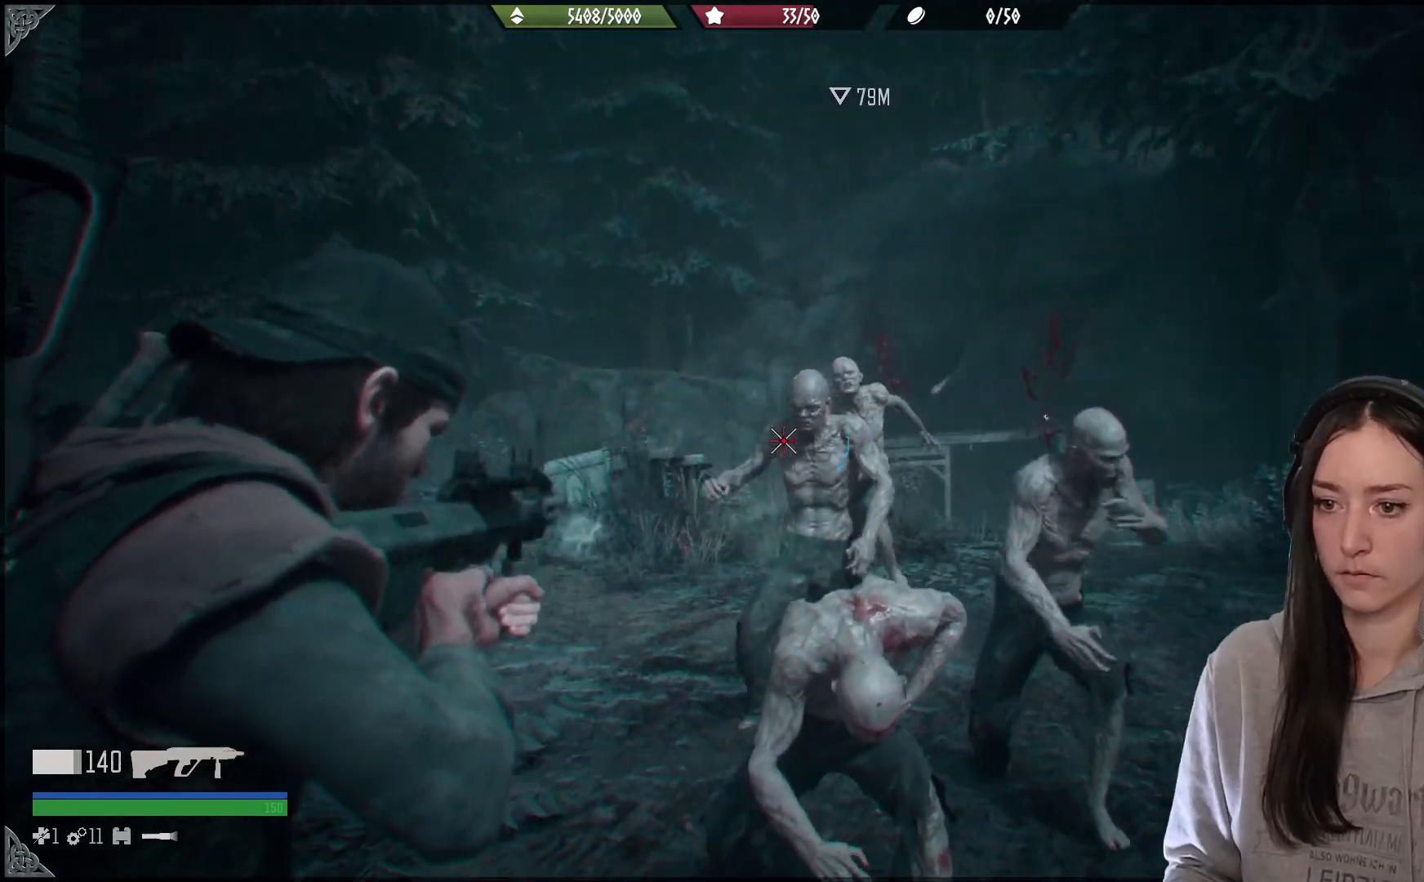
{"dt_ms": 500, "buttons": ["L2", "R2"], "left_stick": "down", "right_stick": "down-left", "events": [[17, "right_stick", "left"], [33, "right_stick", "center"], [83, "right_stick", "down-right"], [183, "right_stick", "up-right"], [400, "right_stick", "down-right"], [467, "right_stick", "down-left"]]}
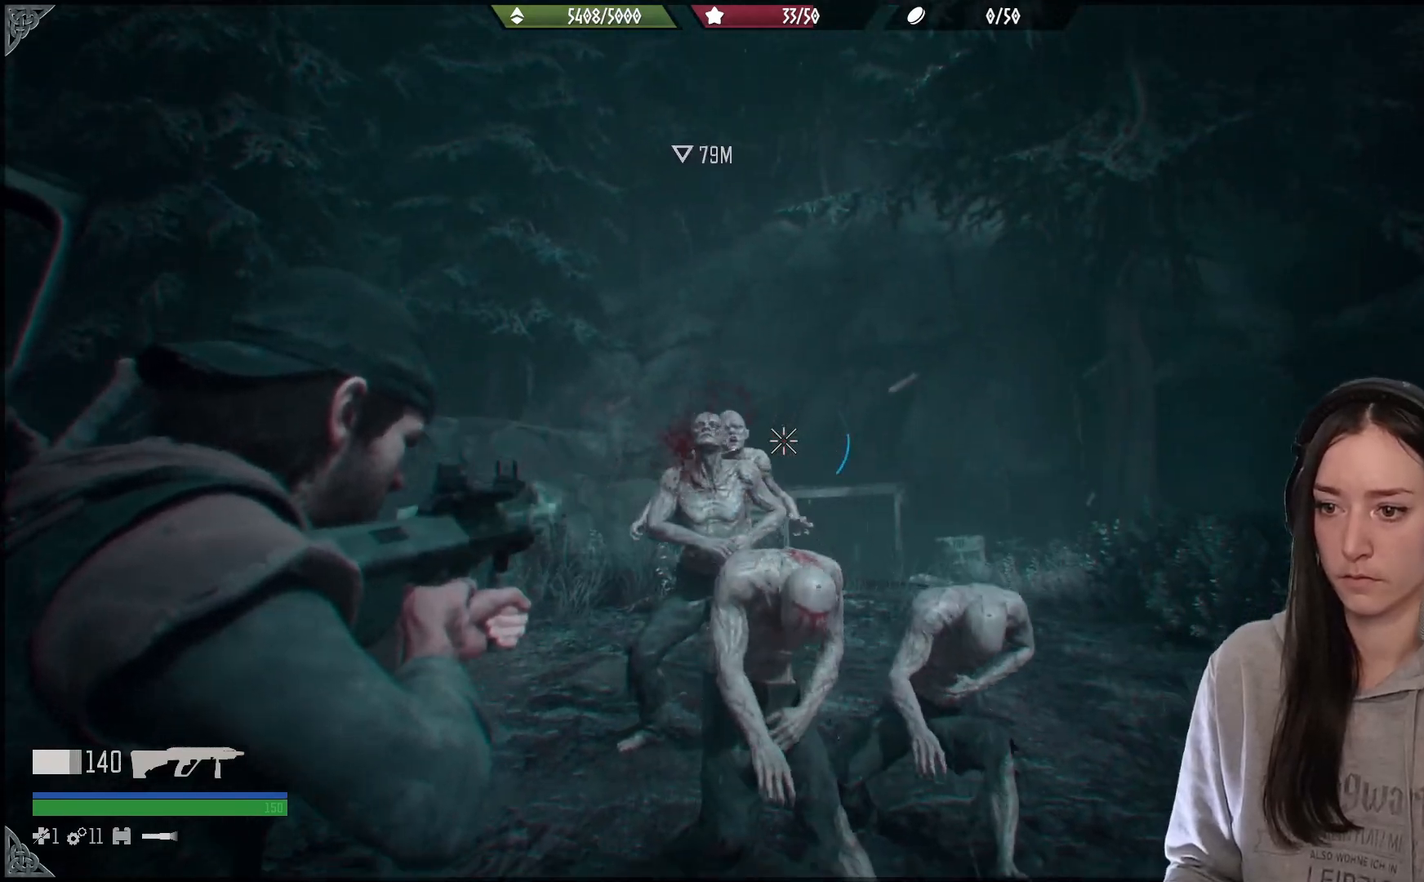
{"dt_ms": 500, "buttons": ["L2", "R2"], "left_stick": "down", "right_stick": "center", "events": [[117, "right_stick", "center"], [267, "right_stick", "up"], [417, "right_stick", "left"], [467, "right_stick", "center"]]}
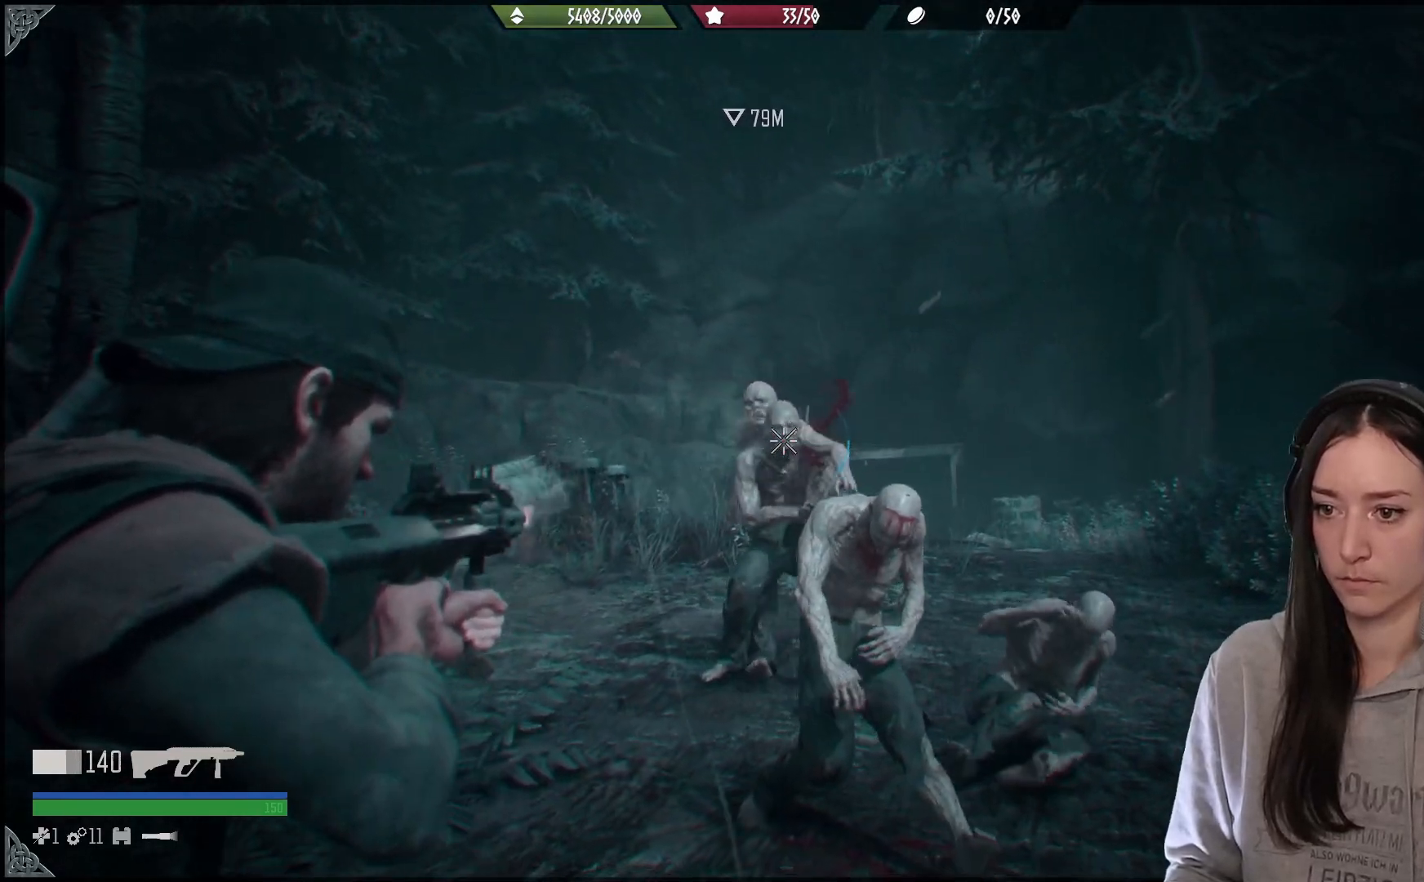
{"dt_ms": 500, "buttons": ["L2", "R2"], "left_stick": "down", "right_stick": "down-right", "events": [[100, "right_stick", "up"], [167, "right_stick", "up-left"], [417, "right_stick", "down"], [467, "right_stick", "down-right"]]}
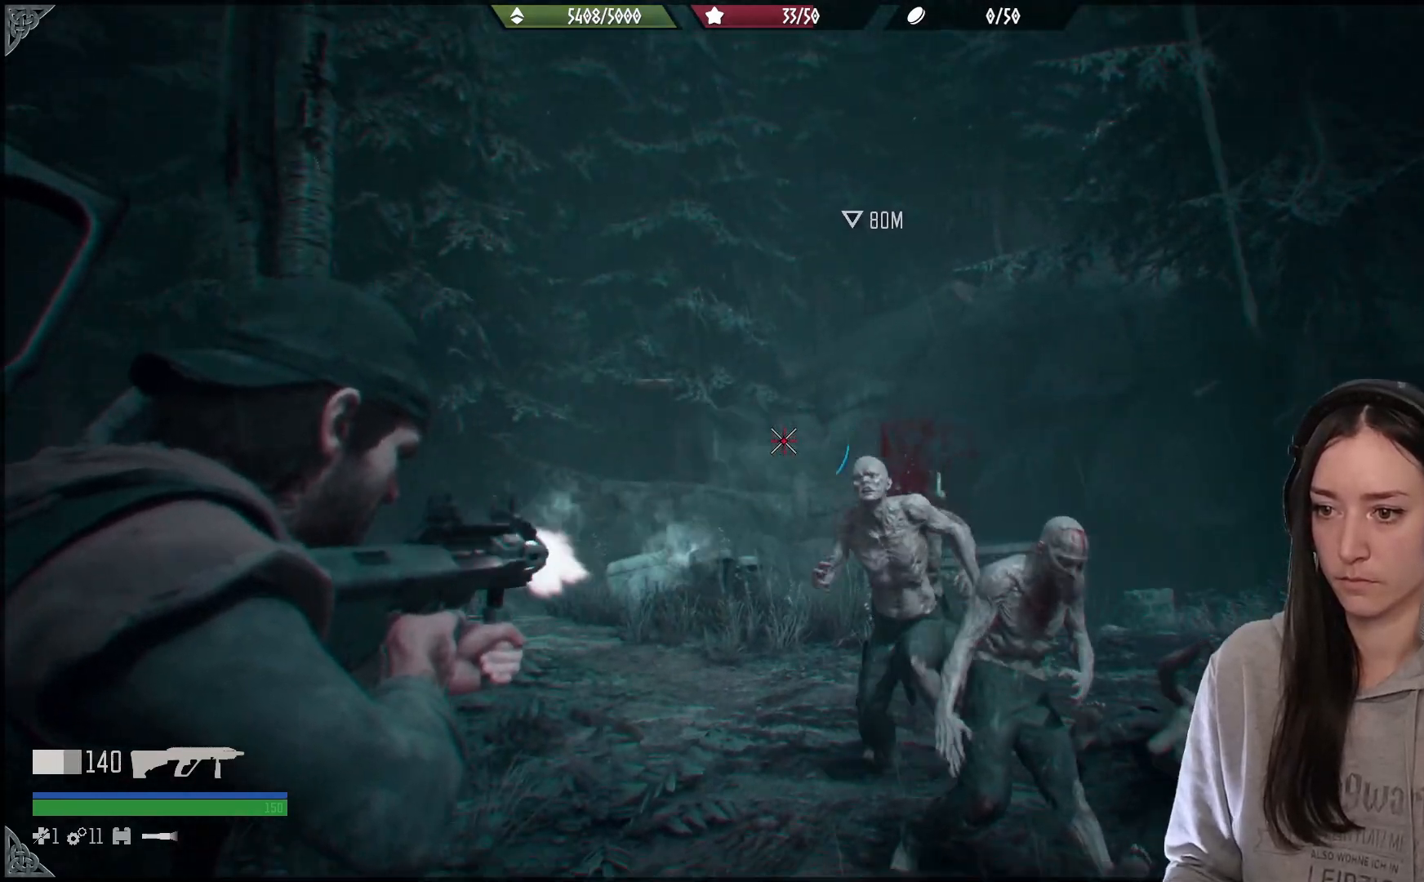
{"dt_ms": 500, "buttons": ["L2"], "left_stick": "down", "right_stick": "down", "events": [[233, "right_stick", "right"], [467, "right_stick", "down"], [483, "R2", "up"]]}
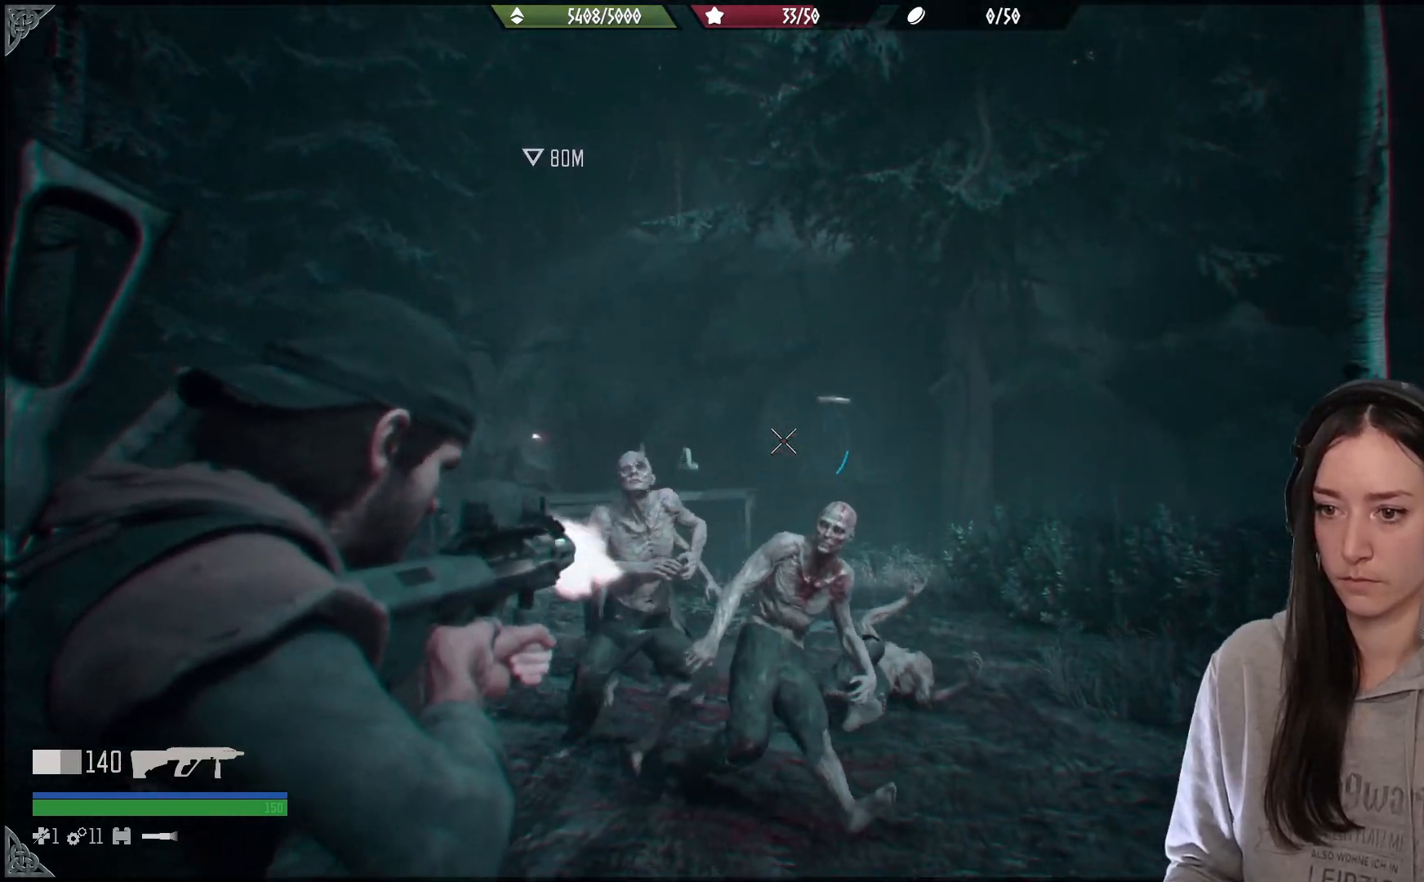
{"dt_ms": 500, "buttons": [], "left_stick": "down-left", "right_stick": "left", "events": [[233, "right_stick", "center"], [267, "left_stick", "down-left"], [283, "right_stick", "left"], [433, "L2", "up"]]}
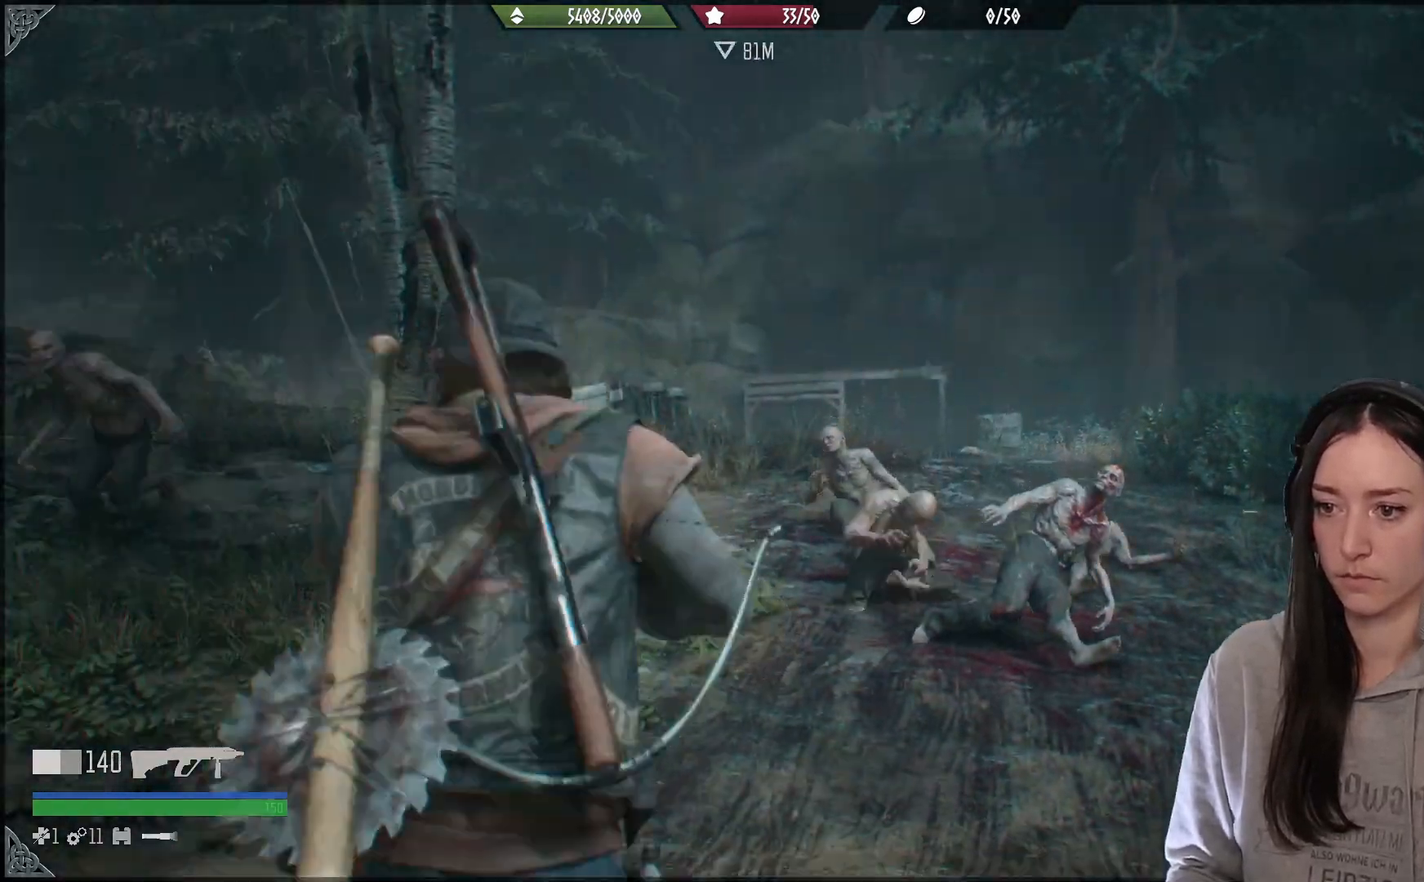
{"dt_ms": 500, "buttons": [], "left_stick": "down-left", "right_stick": "left"}
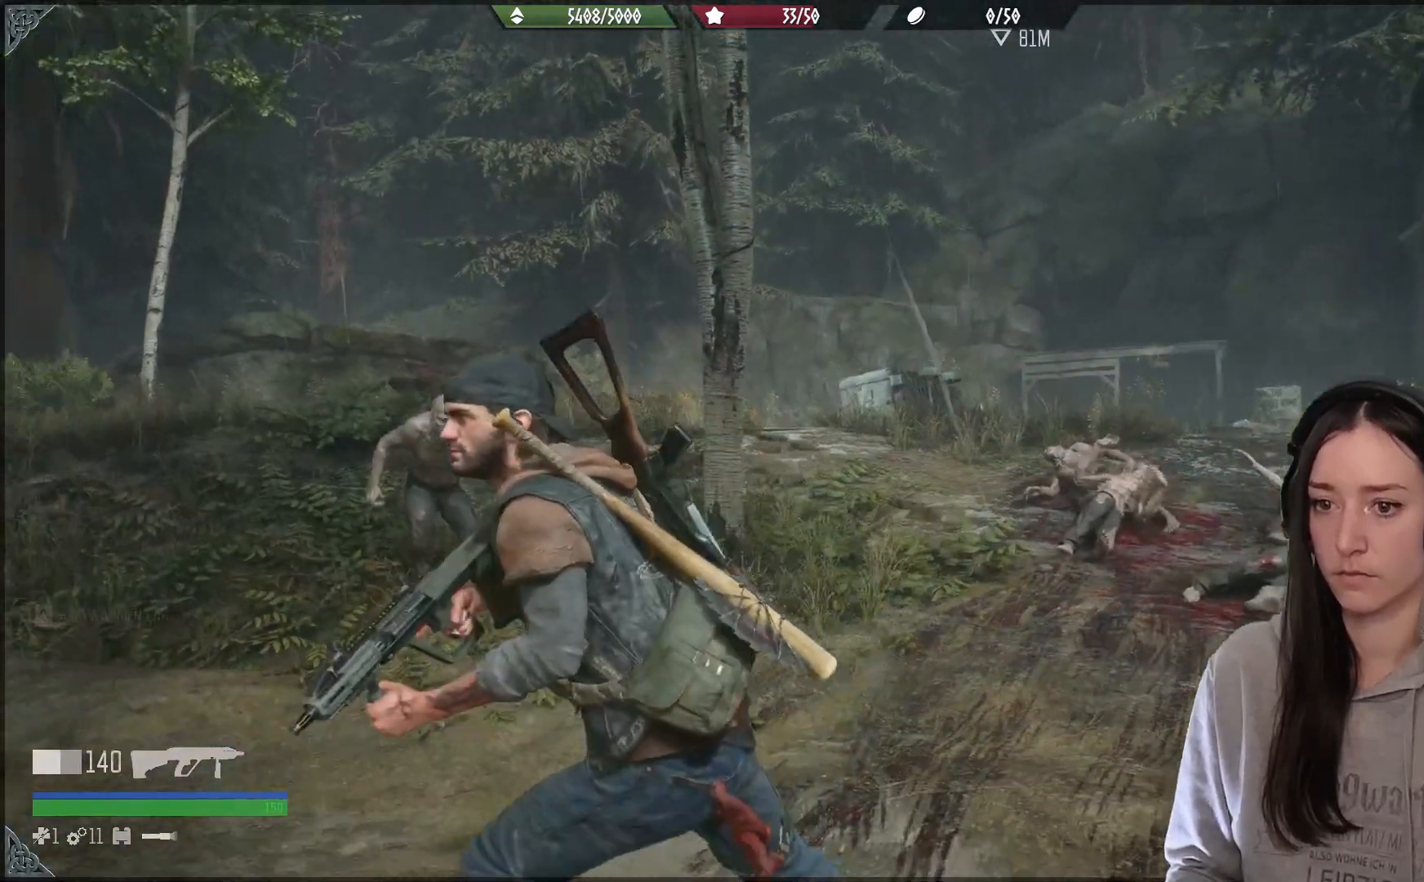
{"dt_ms": 500, "buttons": [], "left_stick": "down-left", "right_stick": "right", "events": [[233, "right_stick", "down"], [367, "right_stick", "right"]]}
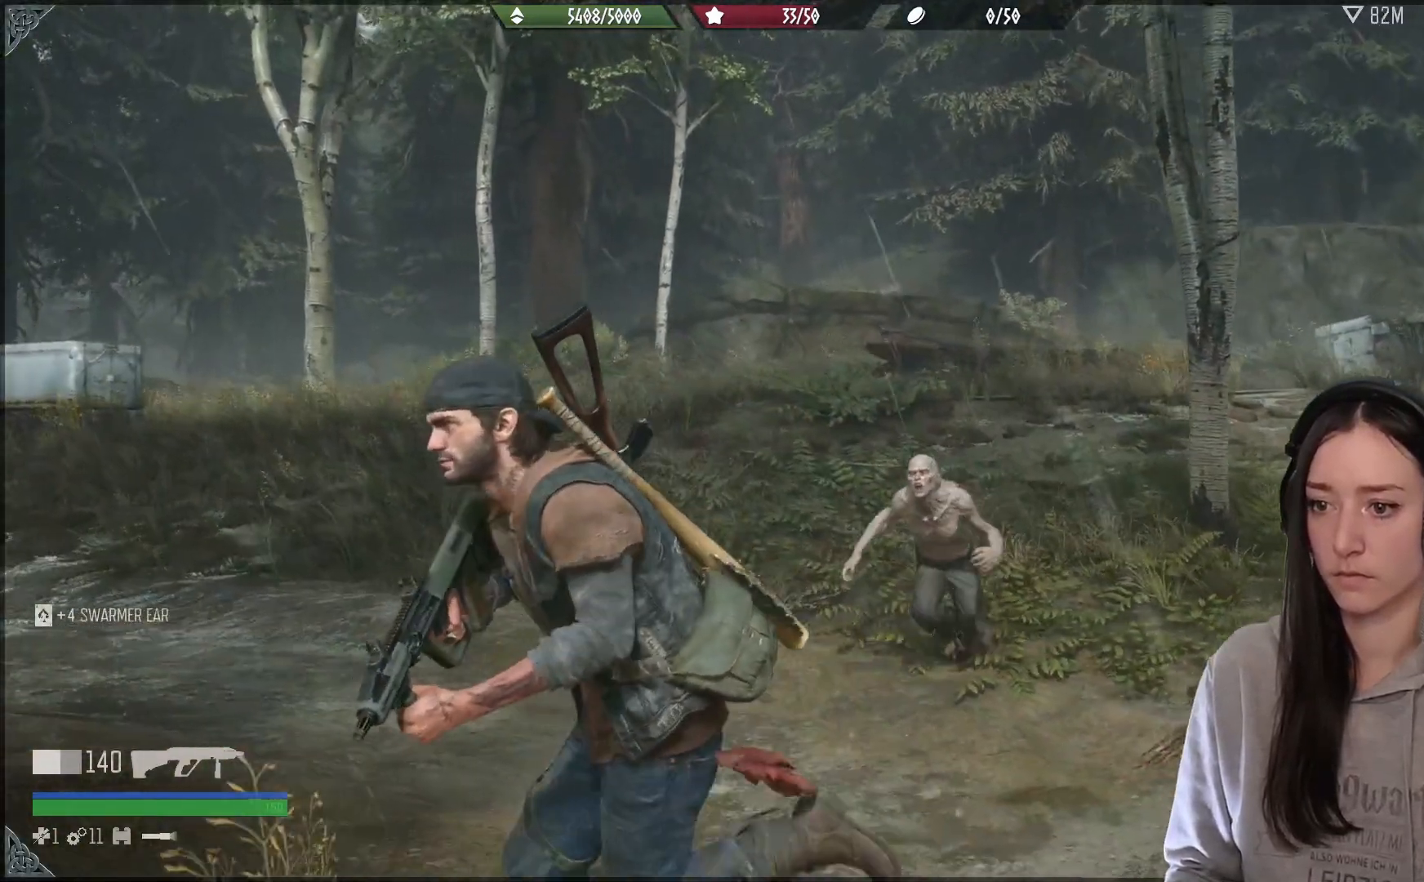
{"dt_ms": 500, "buttons": ["L2", "R2"], "left_stick": "down-left", "right_stick": "down", "events": [[17, "right_stick", "down-right"], [100, "L2", "down"], [150, "right_stick", "down"], [200, "R2", "down"]]}